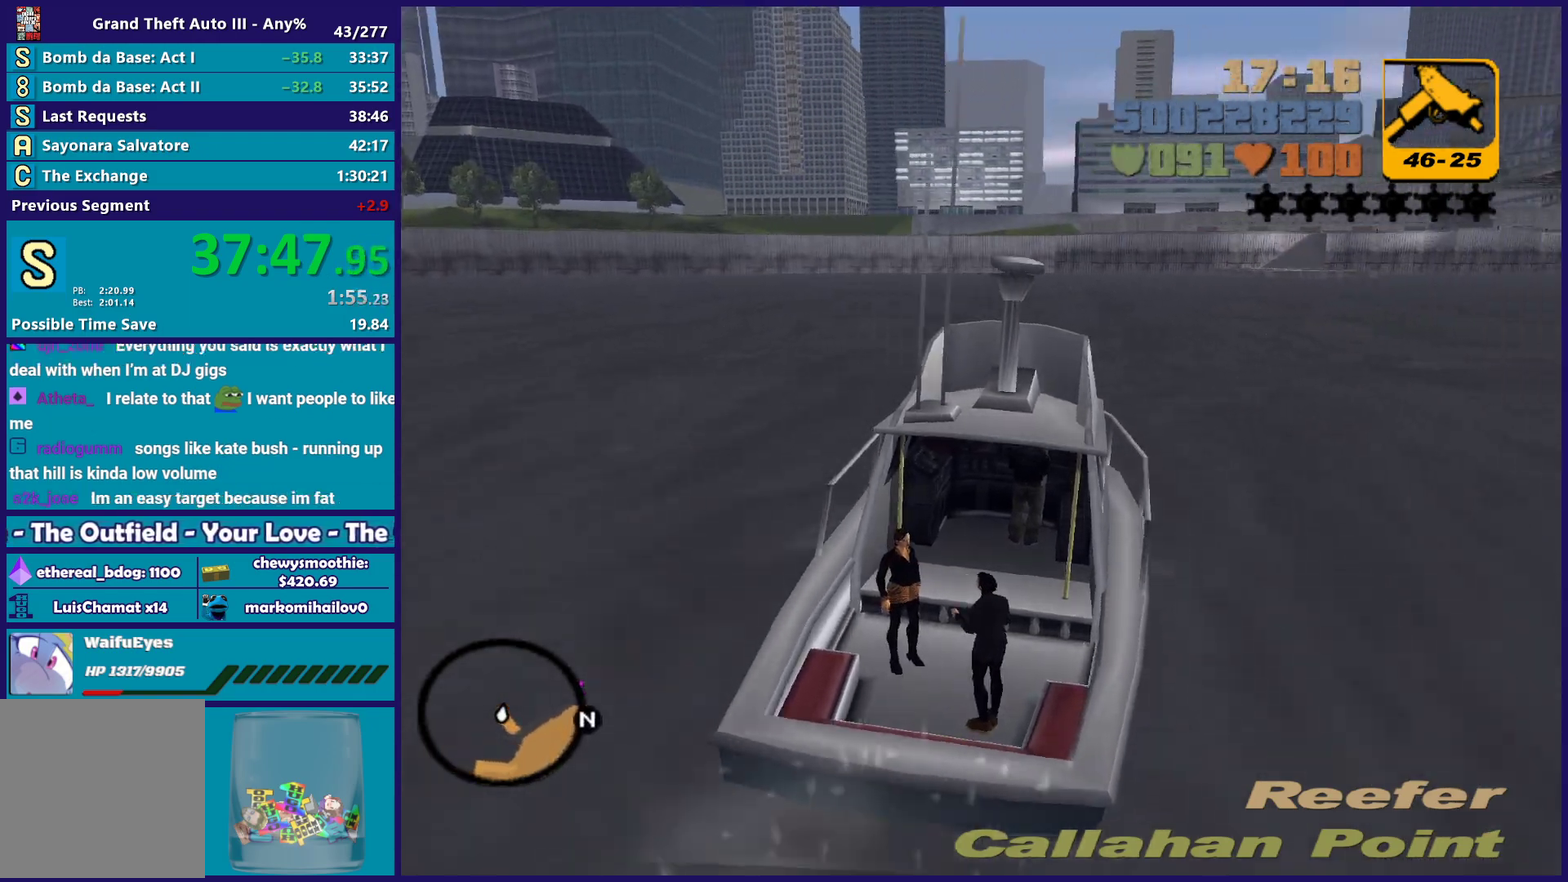
Gameplay with a controller (Xbox layout); each line is a JSON object with the inputs held at the frame after it. "events" lists button and stick changes between this image and that frame as [ms after this image, input, new state], when the widget could be followed in between.
{"buttons": ["R2"], "left_stick": "down-right", "right_stick": "center", "events": []}
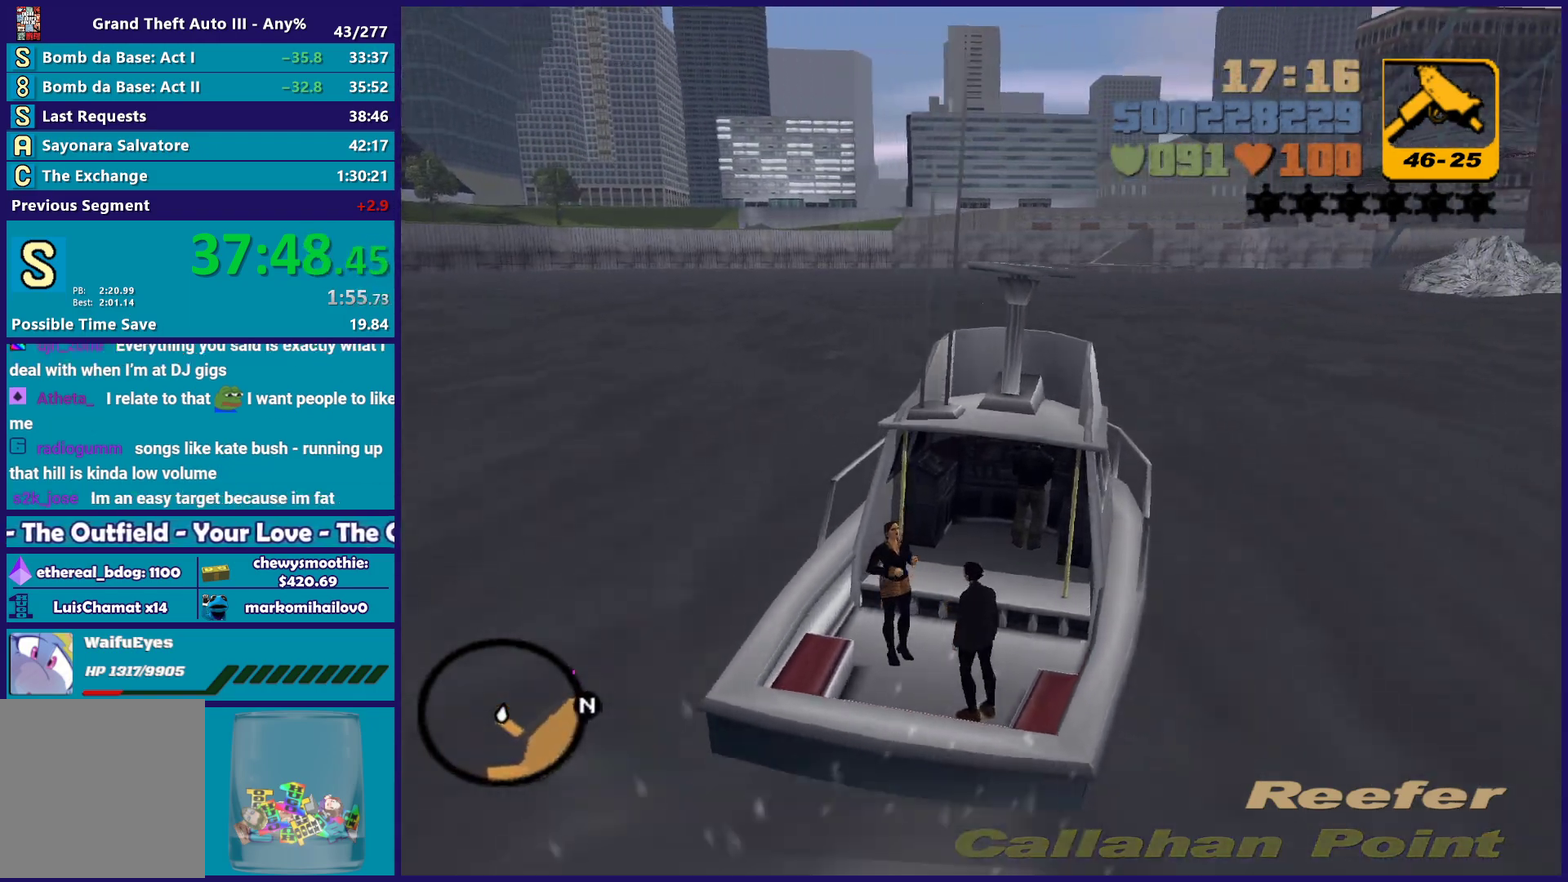
{"buttons": ["R2"], "left_stick": "right", "right_stick": "center", "events": [[50, "left_stick", "right"]]}
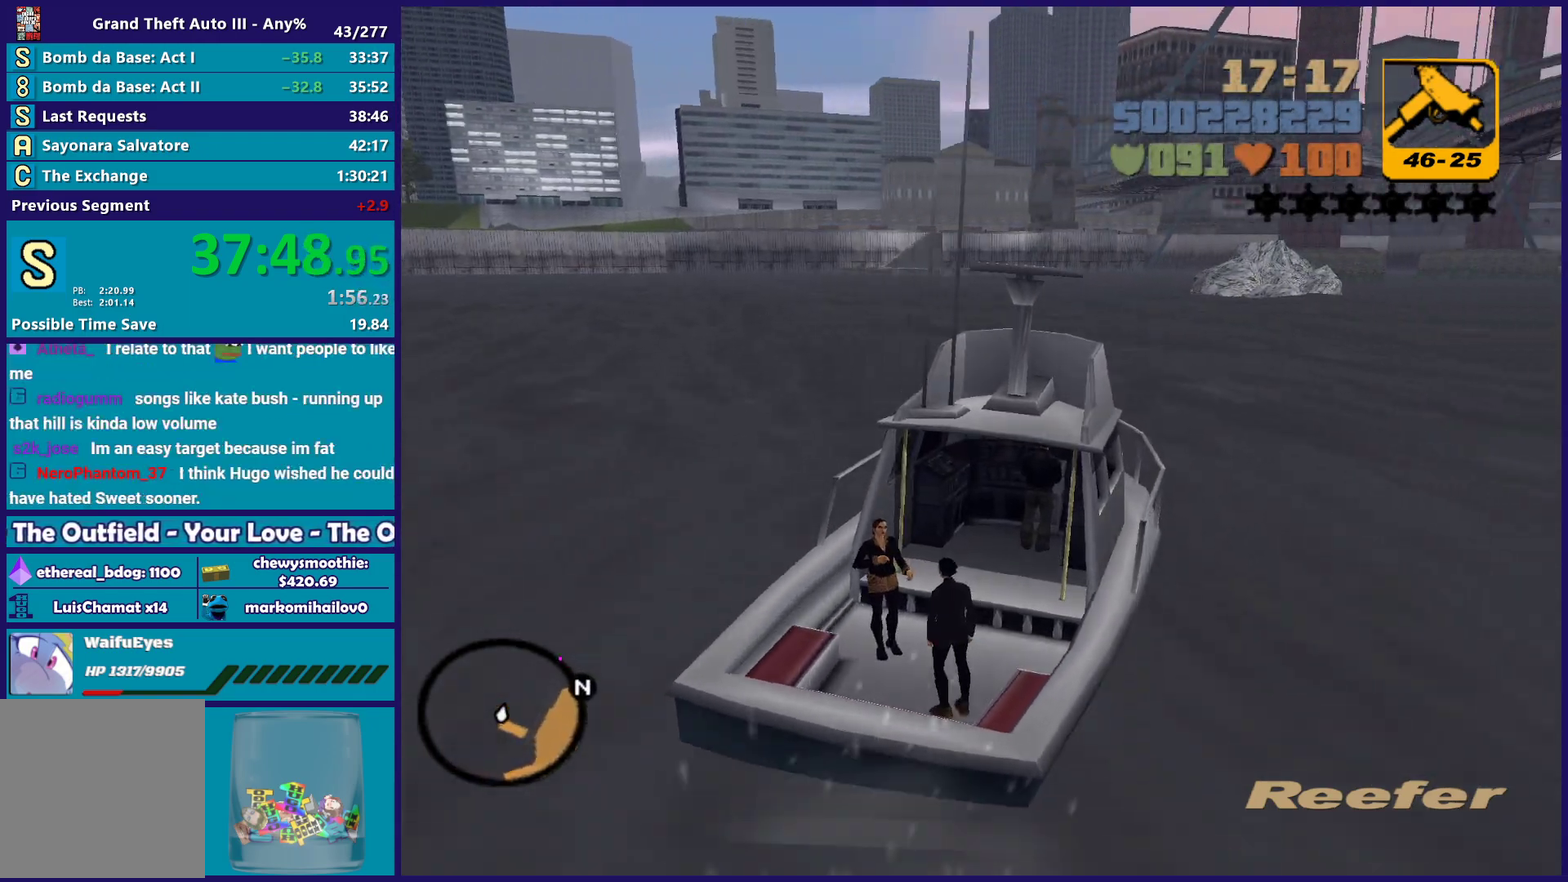
{"buttons": ["R2"], "left_stick": "center", "right_stick": "center", "events": [[367, "left_stick", "down-right"], [450, "left_stick", "center"]]}
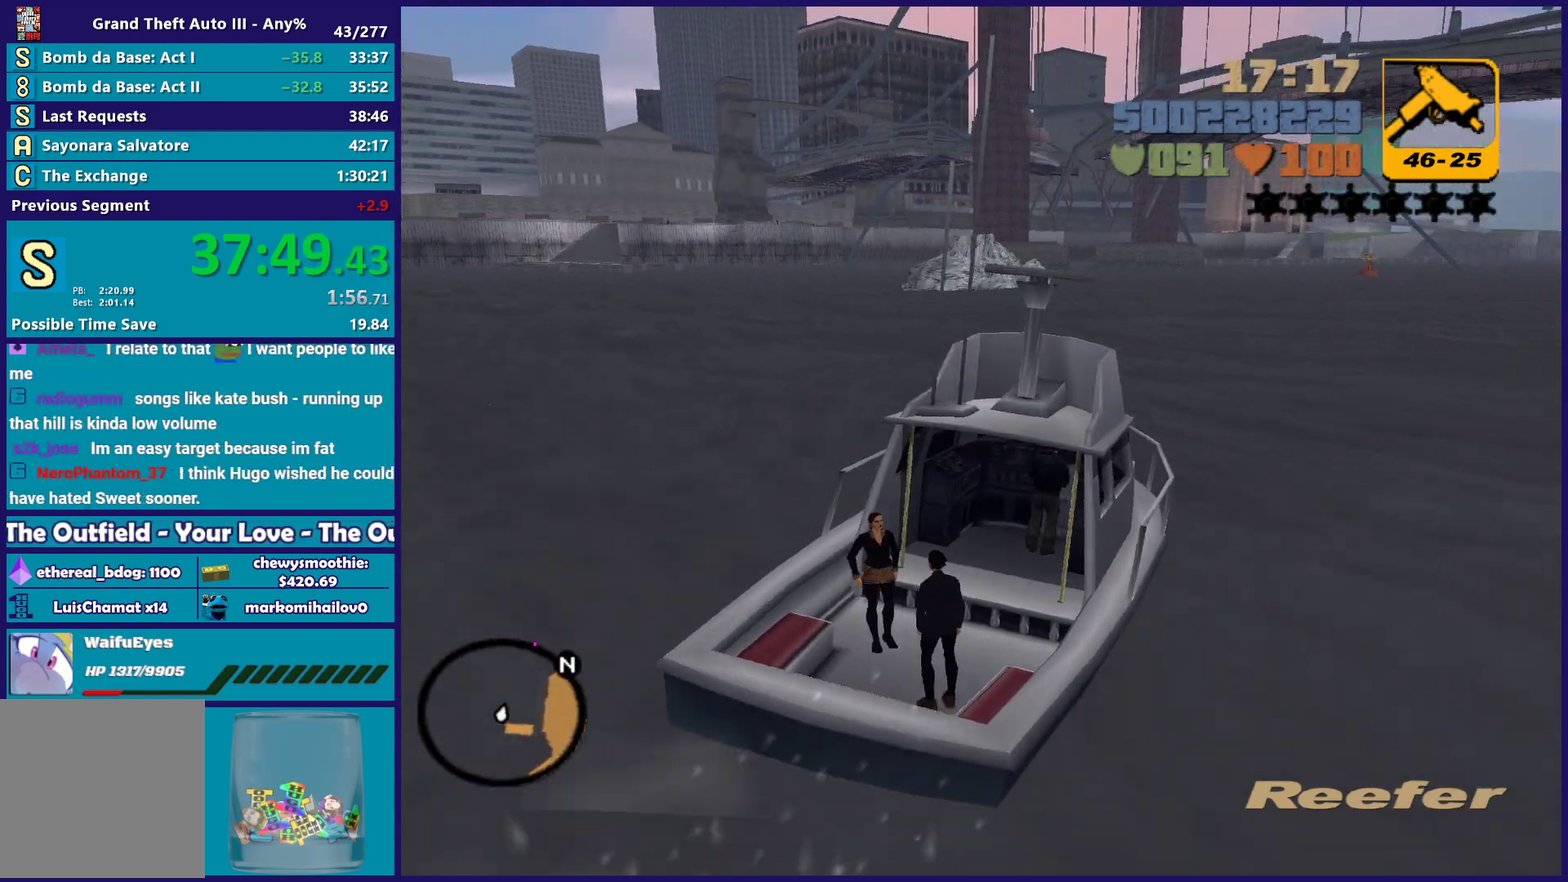
{"buttons": ["R2"], "left_stick": "up-left", "right_stick": "center", "events": [[67, "left_stick", "up-left"], [267, "left_stick", "center"], [383, "left_stick", "up-left"]]}
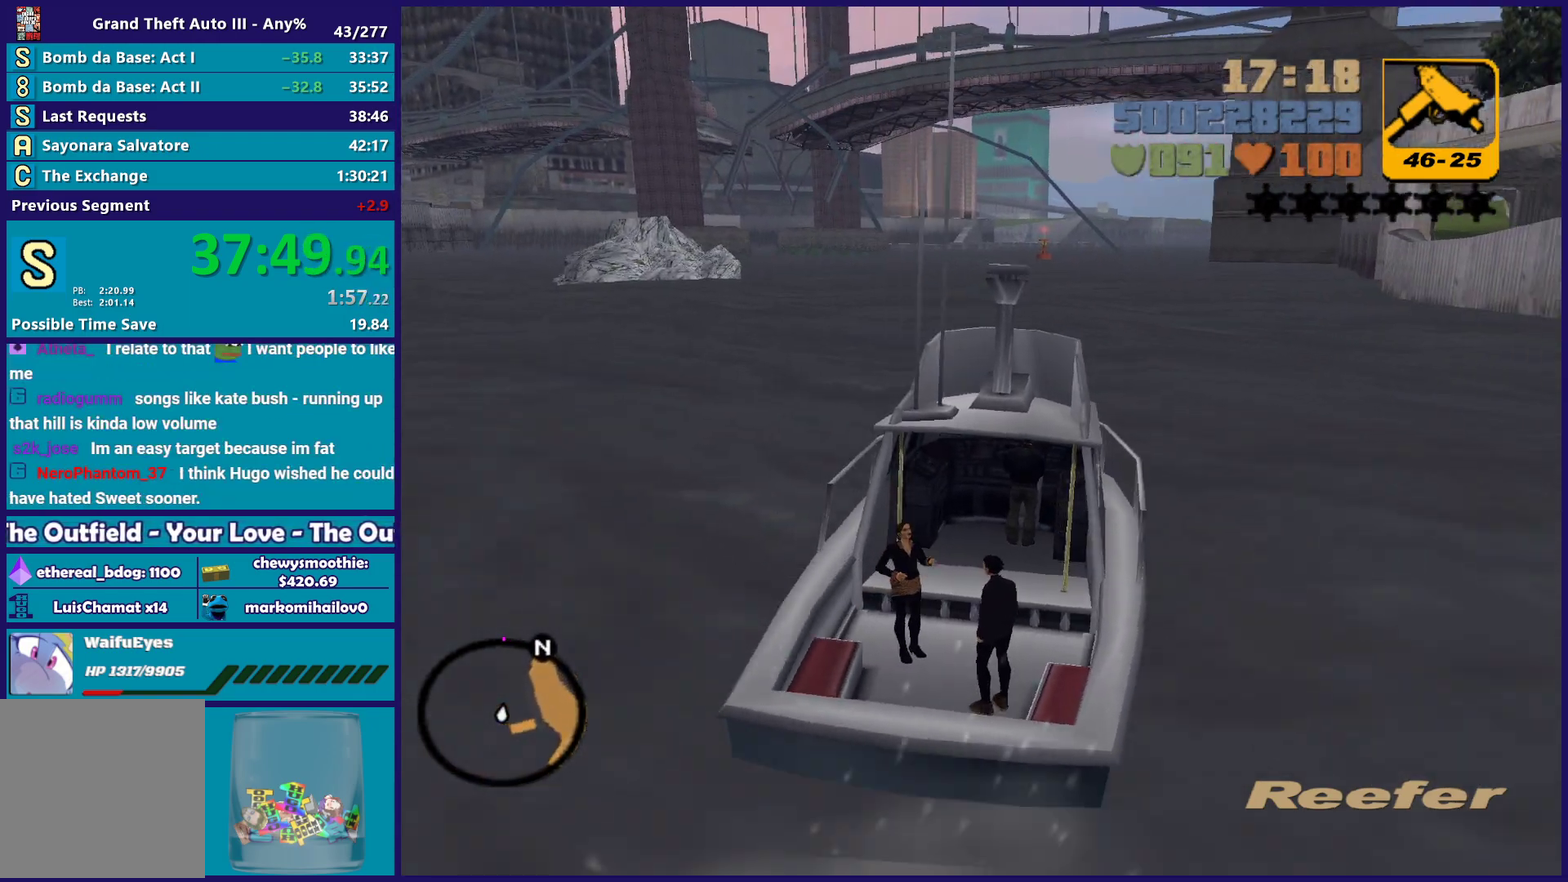
{"buttons": ["R2"], "left_stick": "center", "right_stick": "center", "events": [[17, "left_stick", "center"], [150, "left_stick", "up-left"], [250, "left_stick", "center"], [383, "left_stick", "up-left"], [500, "left_stick", "center"]]}
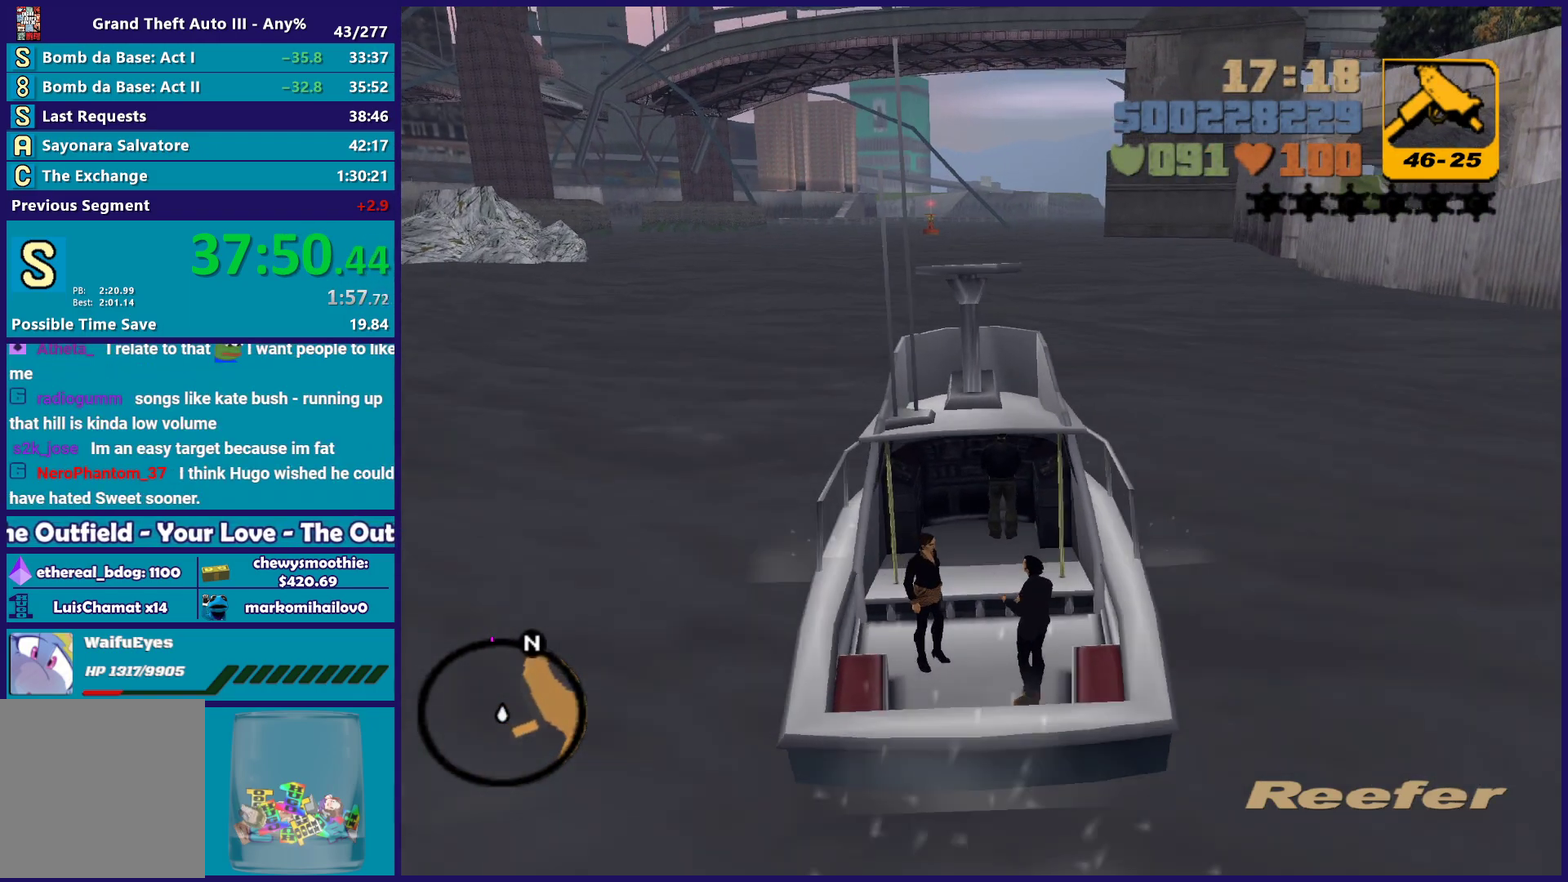
{"buttons": ["R2"], "left_stick": "center", "right_stick": "center", "events": [[100, "left_stick", "up-left"], [250, "left_stick", "down-right"], [367, "left_stick", "up-left"], [450, "left_stick", "center"]]}
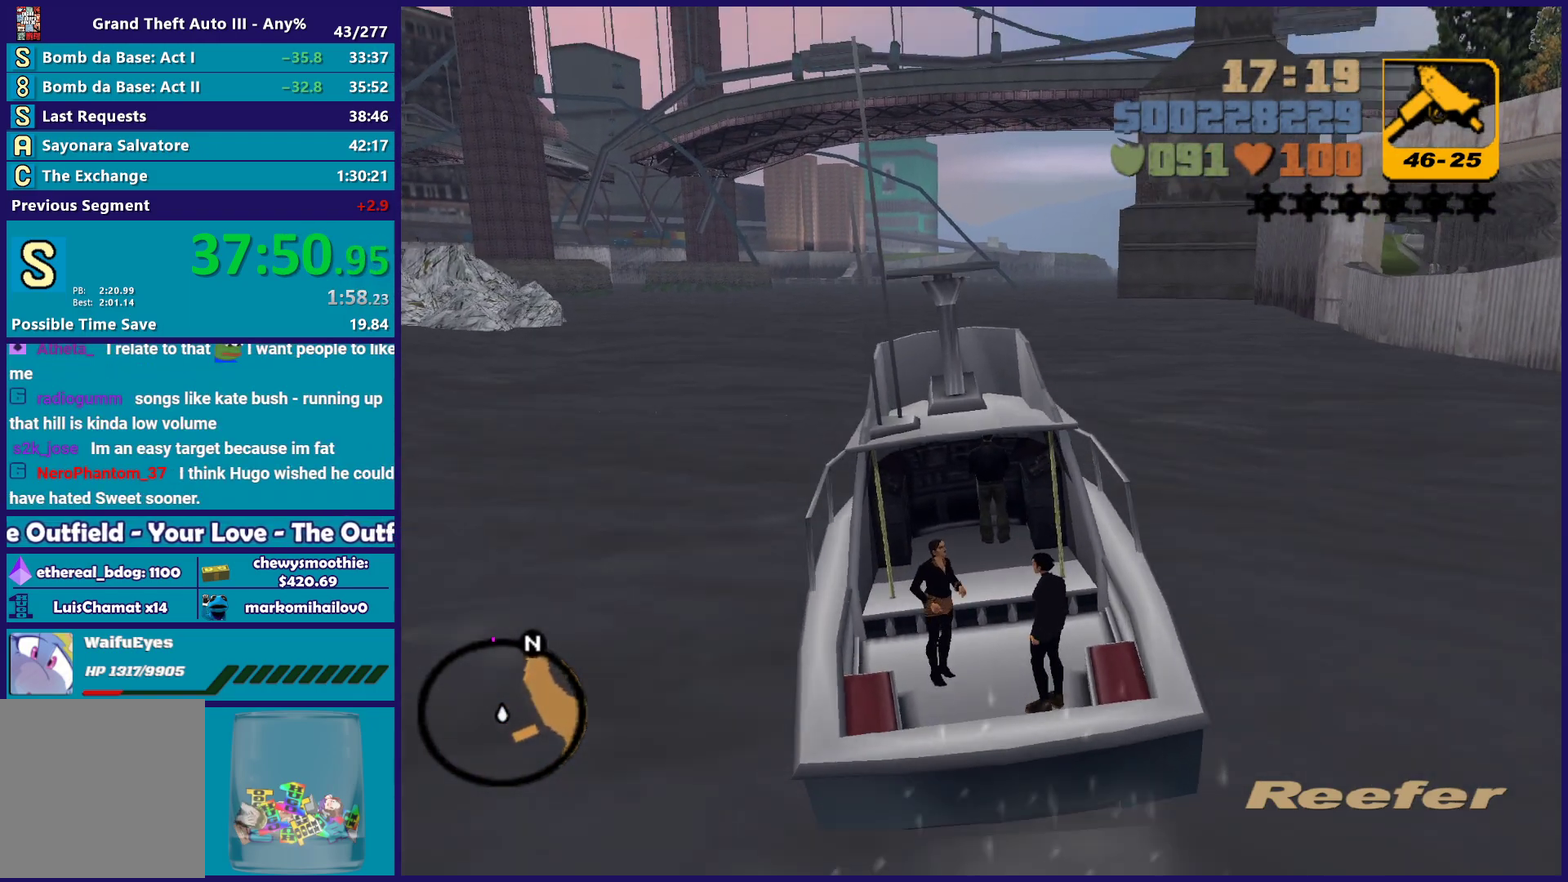
{"buttons": ["R2"], "left_stick": "down-right", "right_stick": "center", "events": [[50, "left_stick", "up-left"], [467, "left_stick", "down-right"]]}
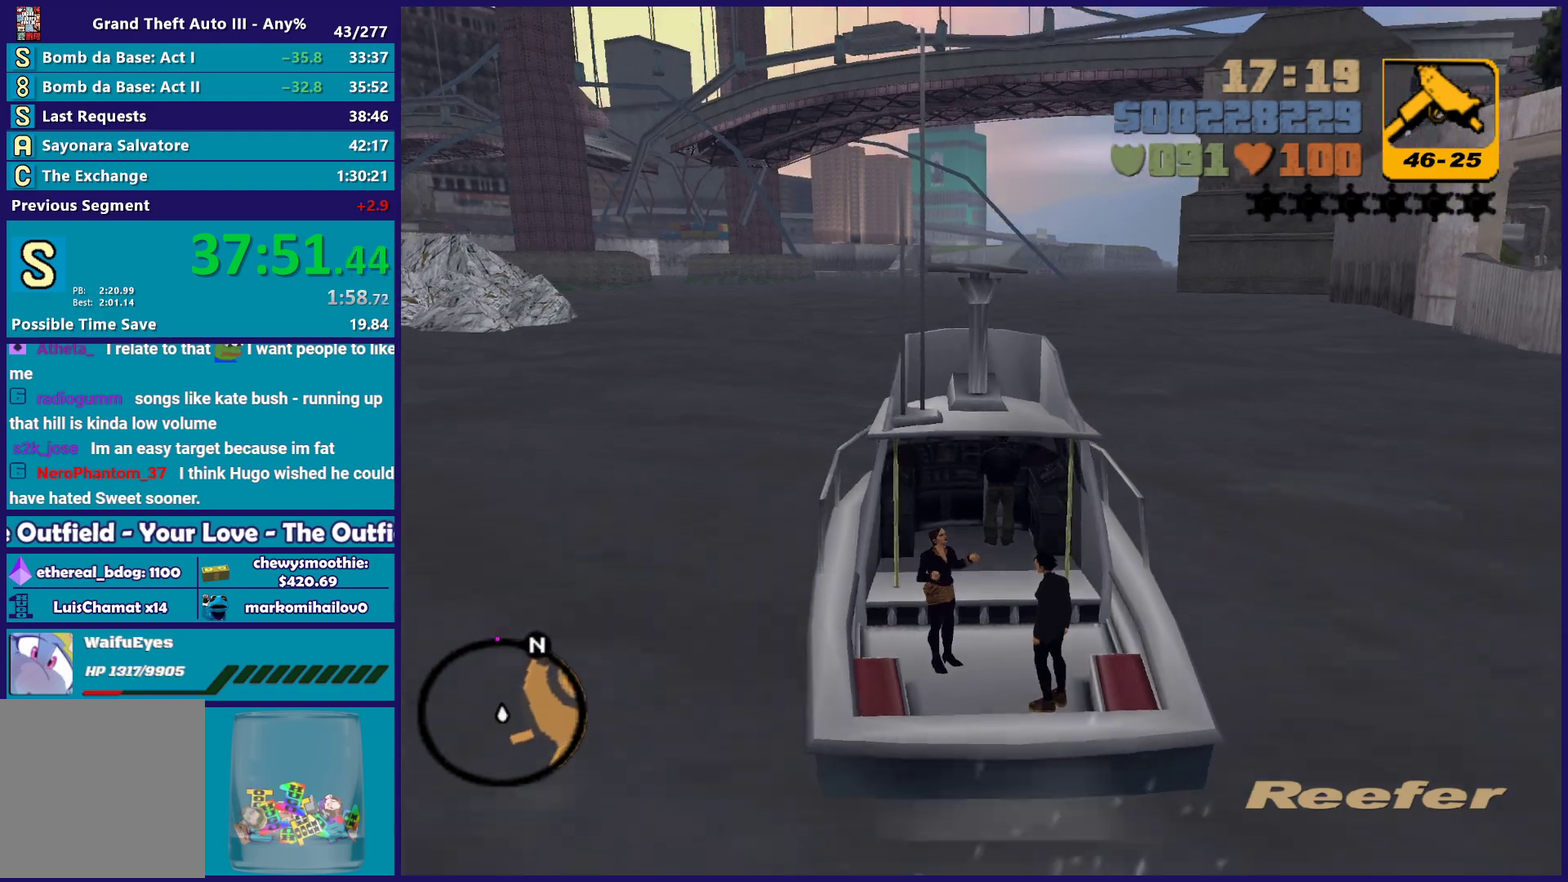
{"buttons": ["R2"], "left_stick": "down-right", "right_stick": "center", "events": [[67, "left_stick", "up-left"], [300, "left_stick", "center"], [467, "left_stick", "down-right"]]}
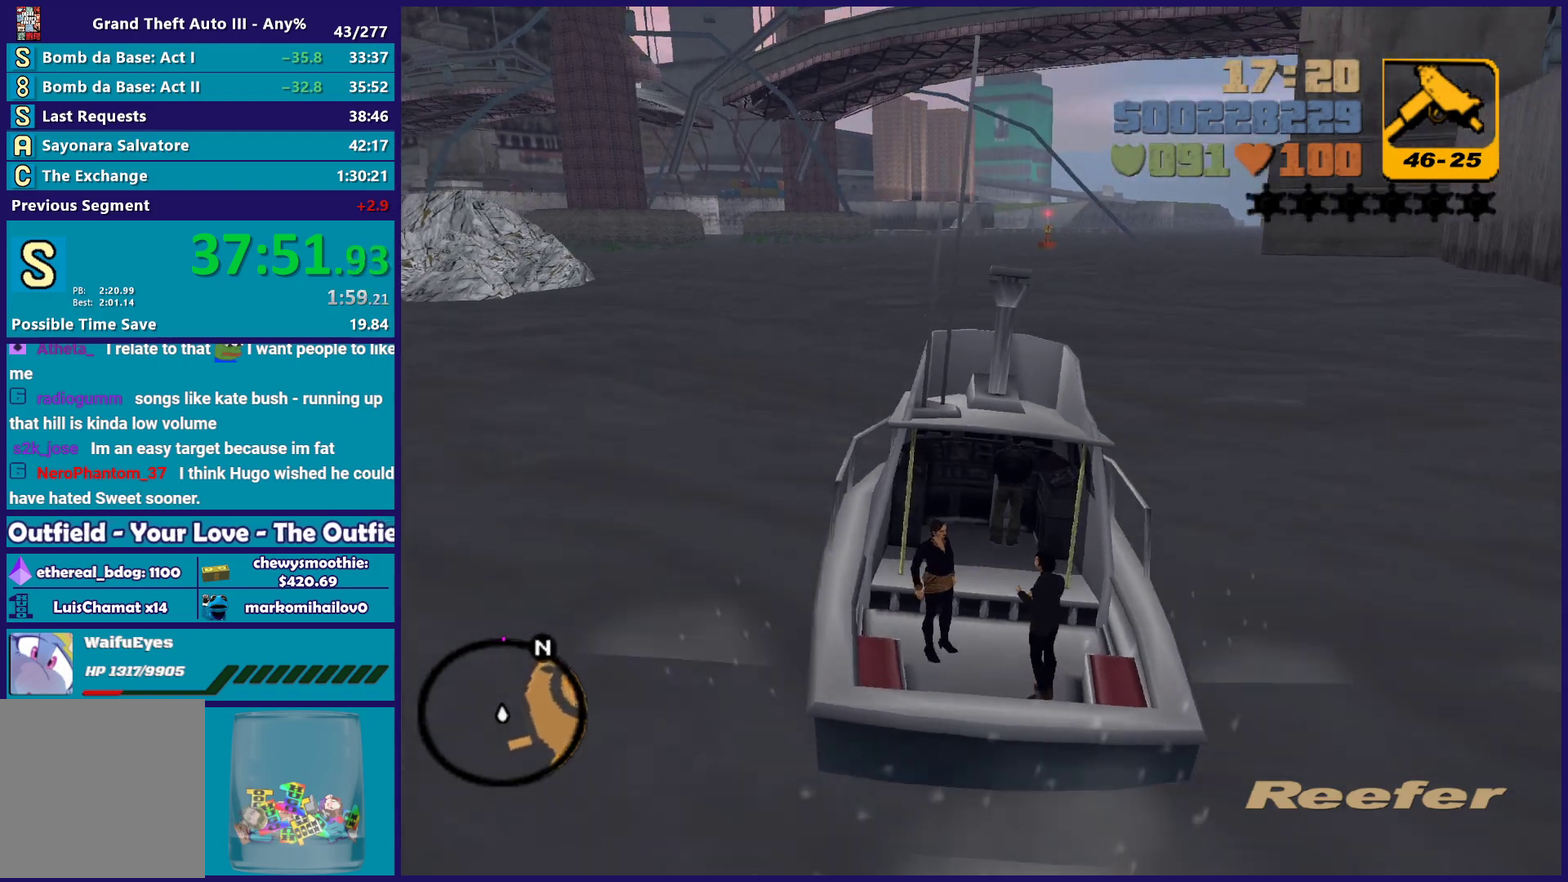
{"buttons": ["R2"], "left_stick": "center", "right_stick": "center", "events": [[67, "left_stick", "up-left"], [200, "left_stick", "right"], [250, "left_stick", "center"]]}
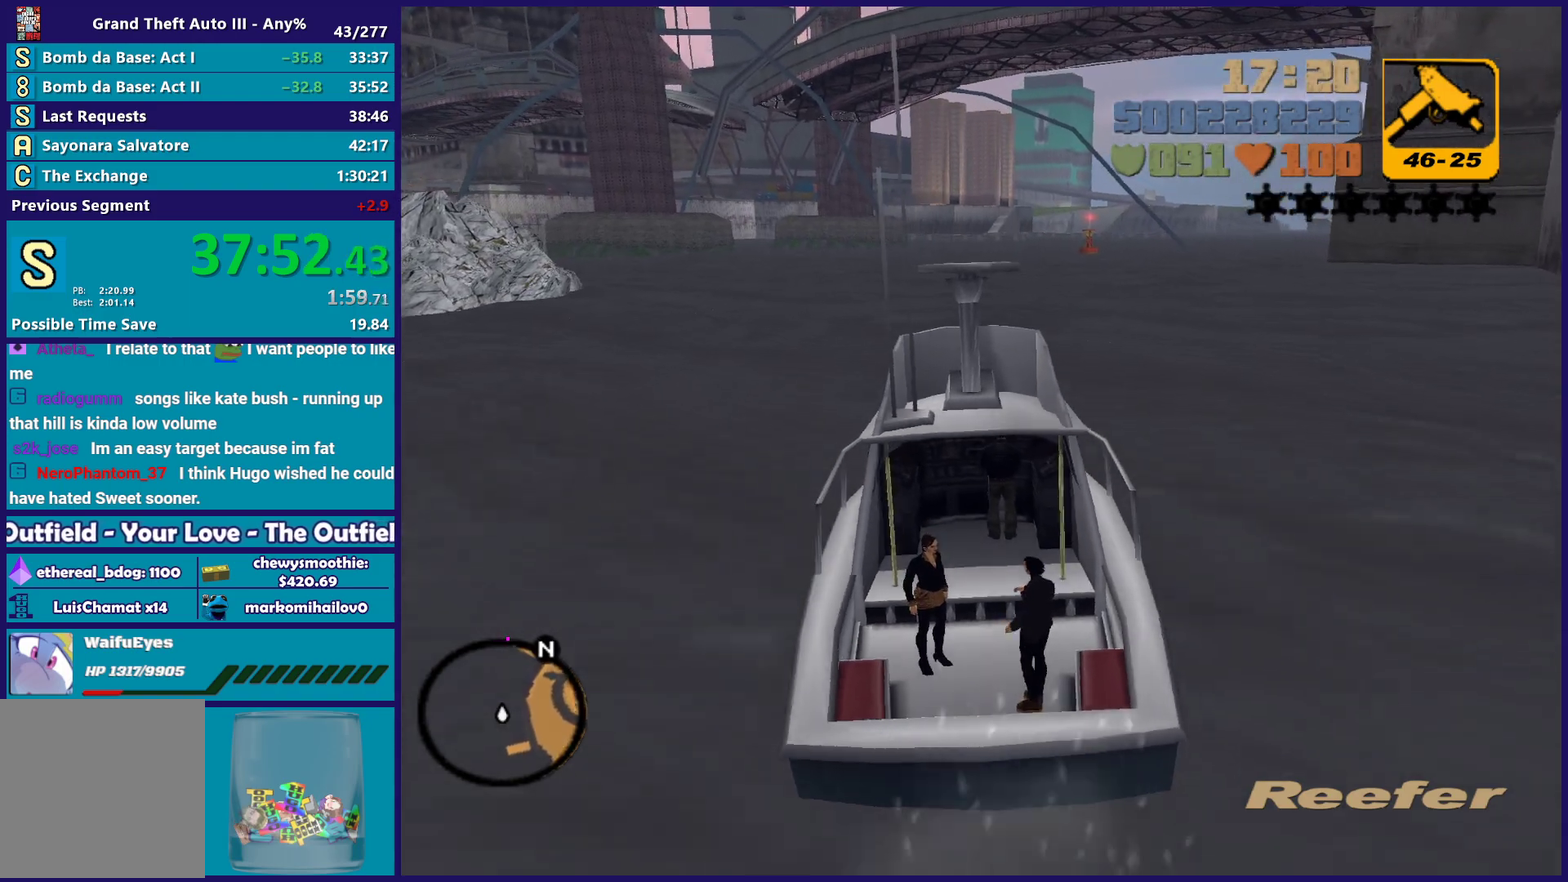
{"buttons": ["R2"], "left_stick": "up-left", "right_stick": "center", "events": [[250, "left_stick", "up-left"], [333, "left_stick", "center"], [467, "left_stick", "up-left"]]}
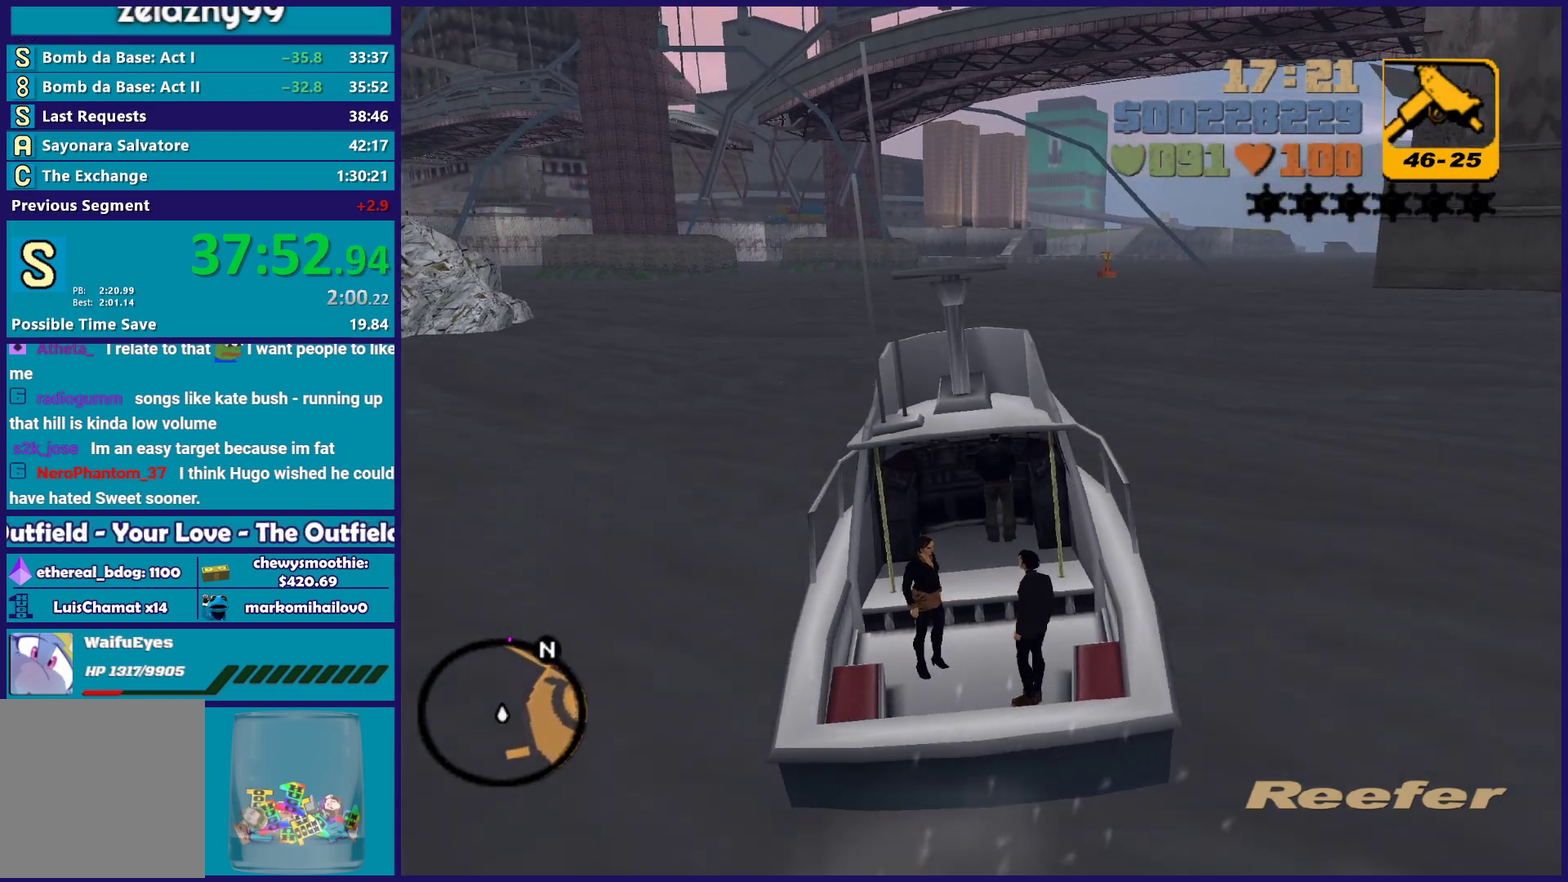
{"buttons": ["R2"], "left_stick": "up-left", "right_stick": "center", "events": [[300, "left_stick", "down-right"], [433, "left_stick", "up-left"]]}
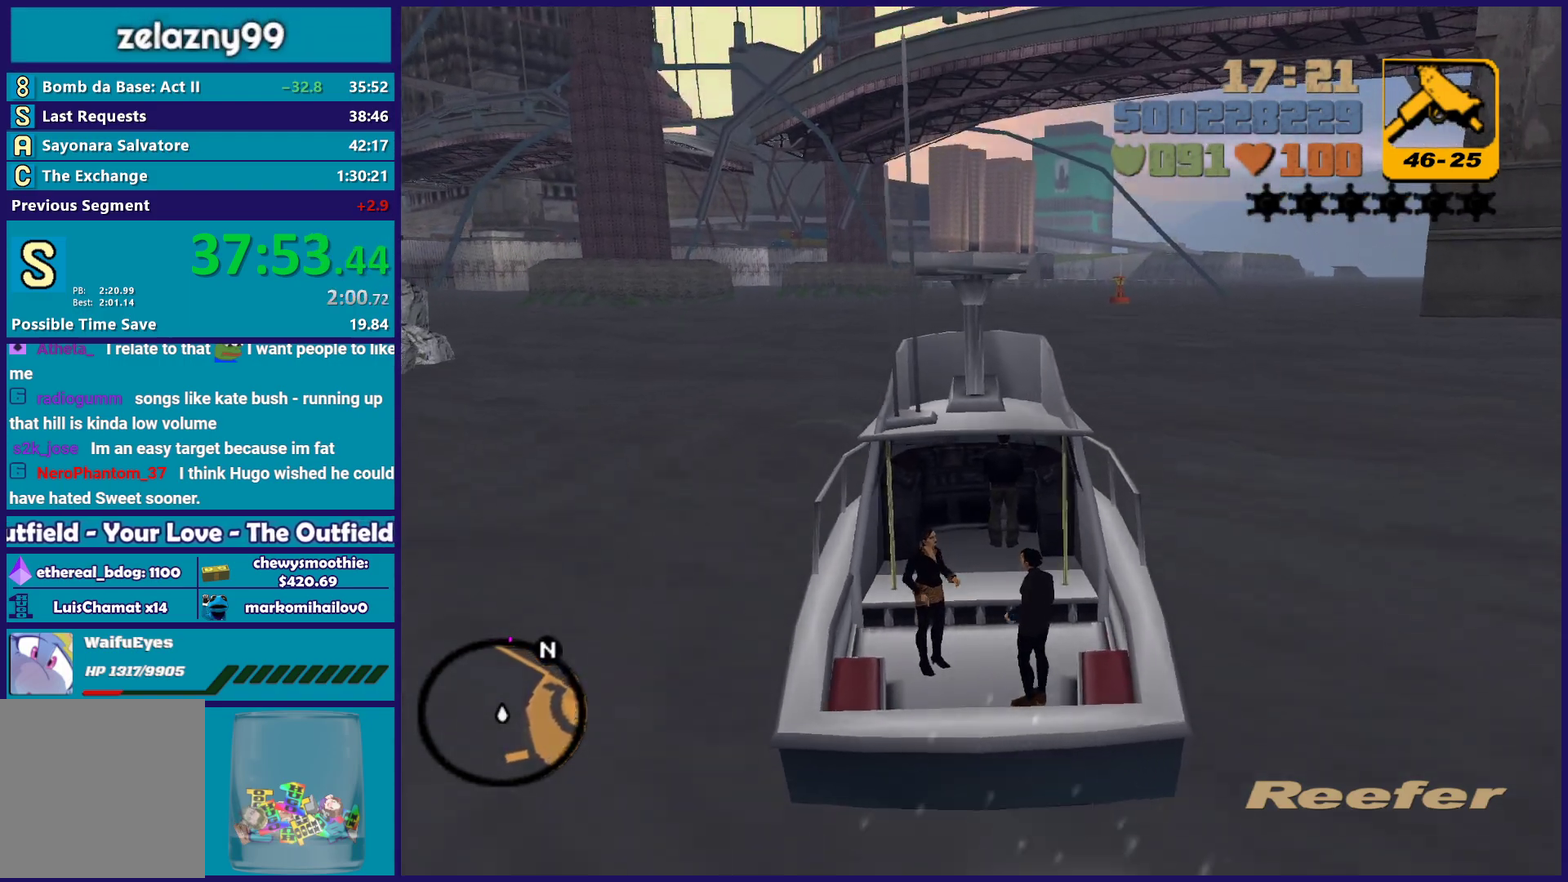
{"buttons": ["R2"], "left_stick": "center", "right_stick": "center", "events": [[17, "left_stick", "center"], [133, "left_stick", "up-left"], [200, "left_stick", "center"]]}
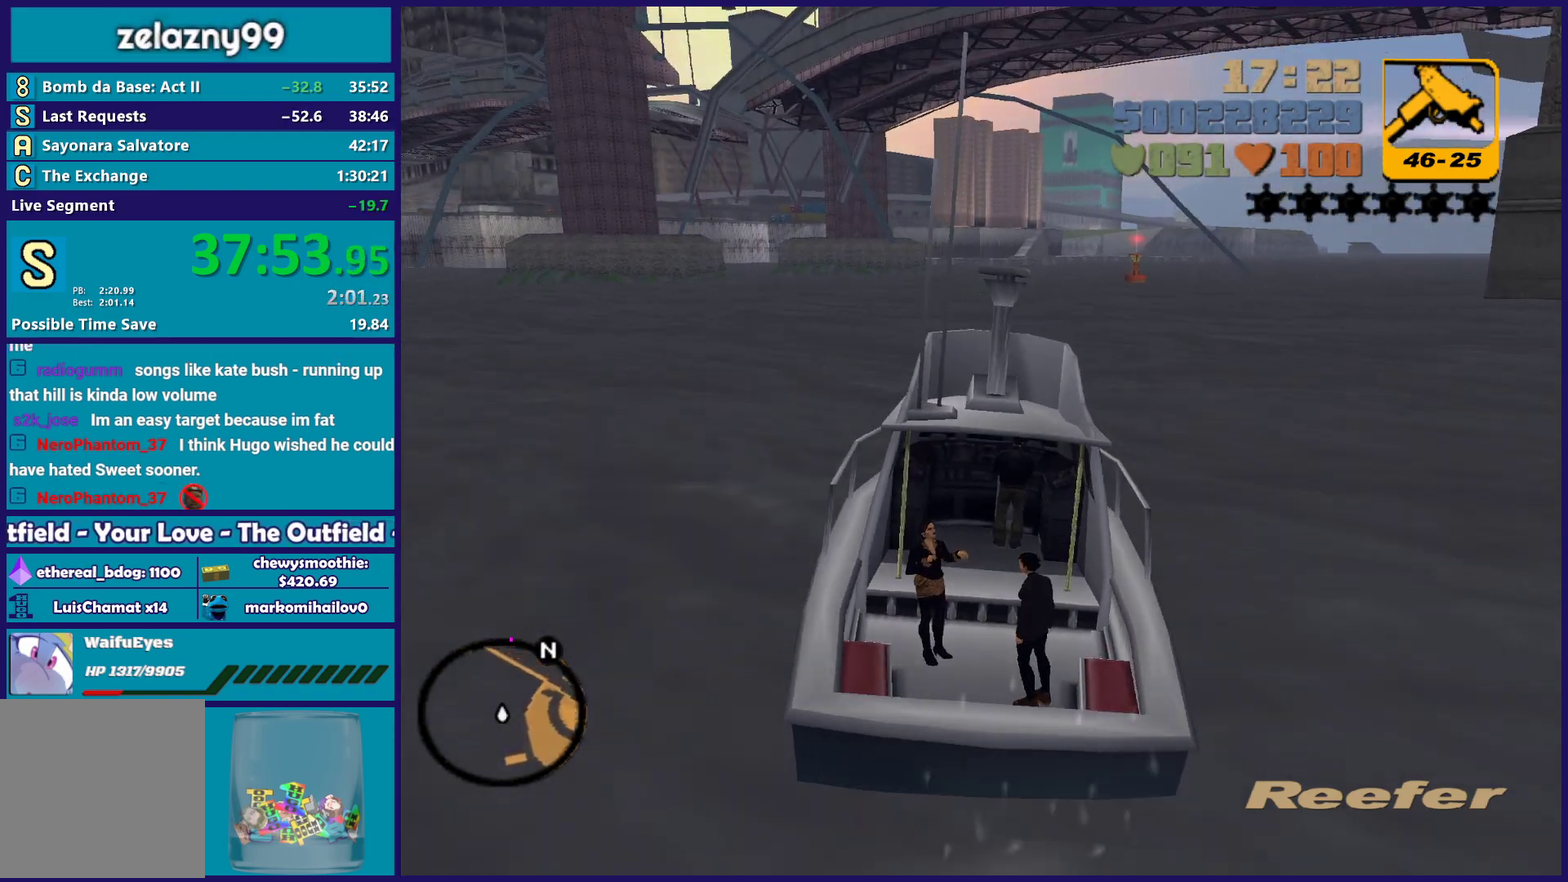
{"buttons": ["R2"], "left_stick": "center", "right_stick": "center", "events": []}
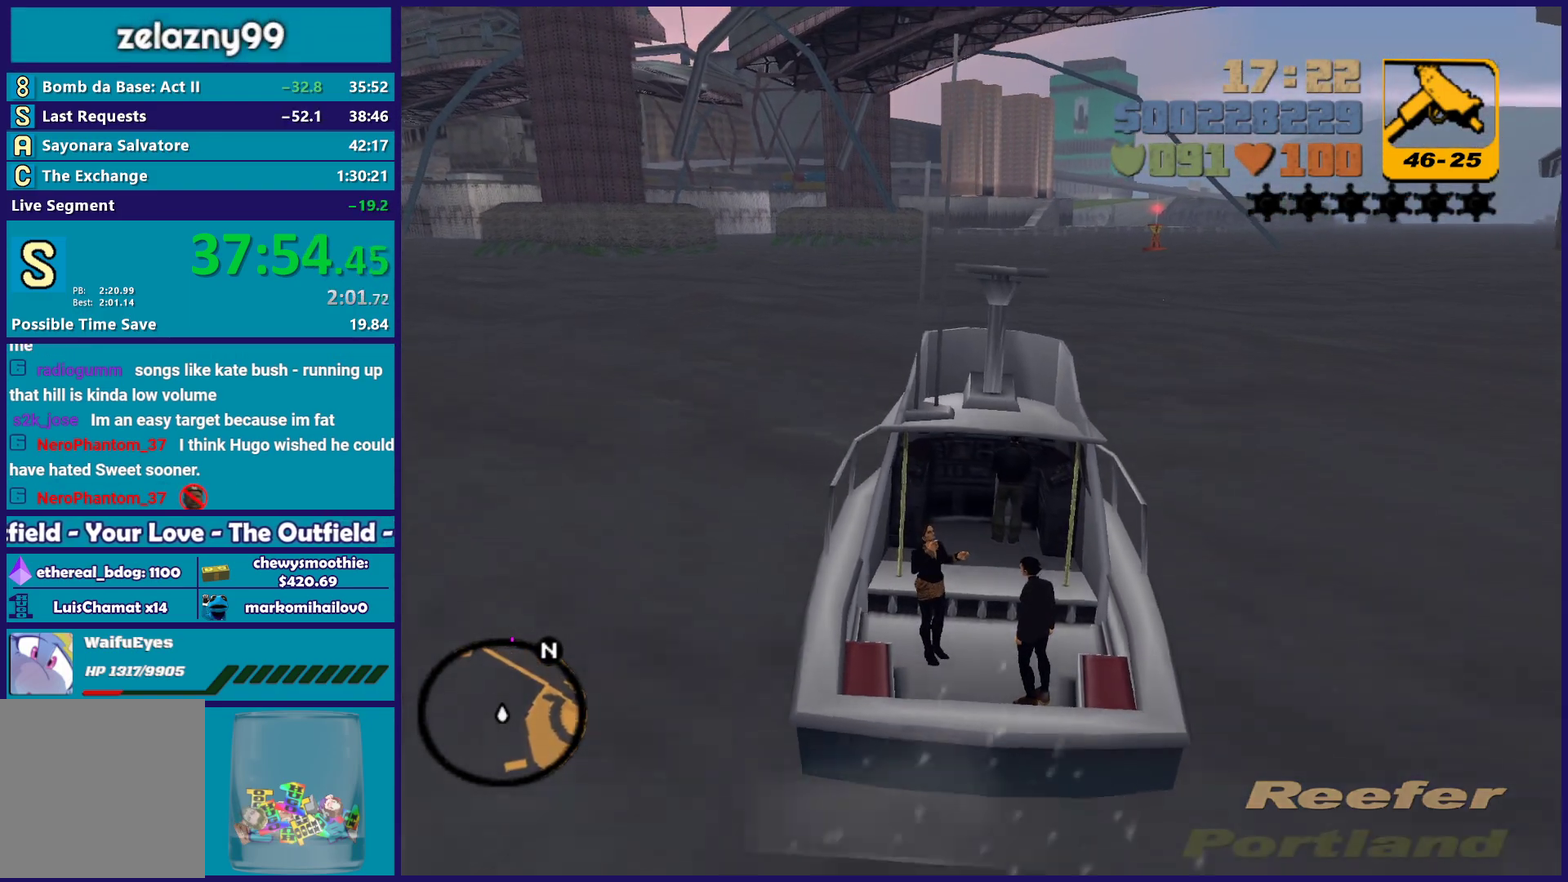
{"buttons": ["R2"], "left_stick": "center", "right_stick": "center", "events": []}
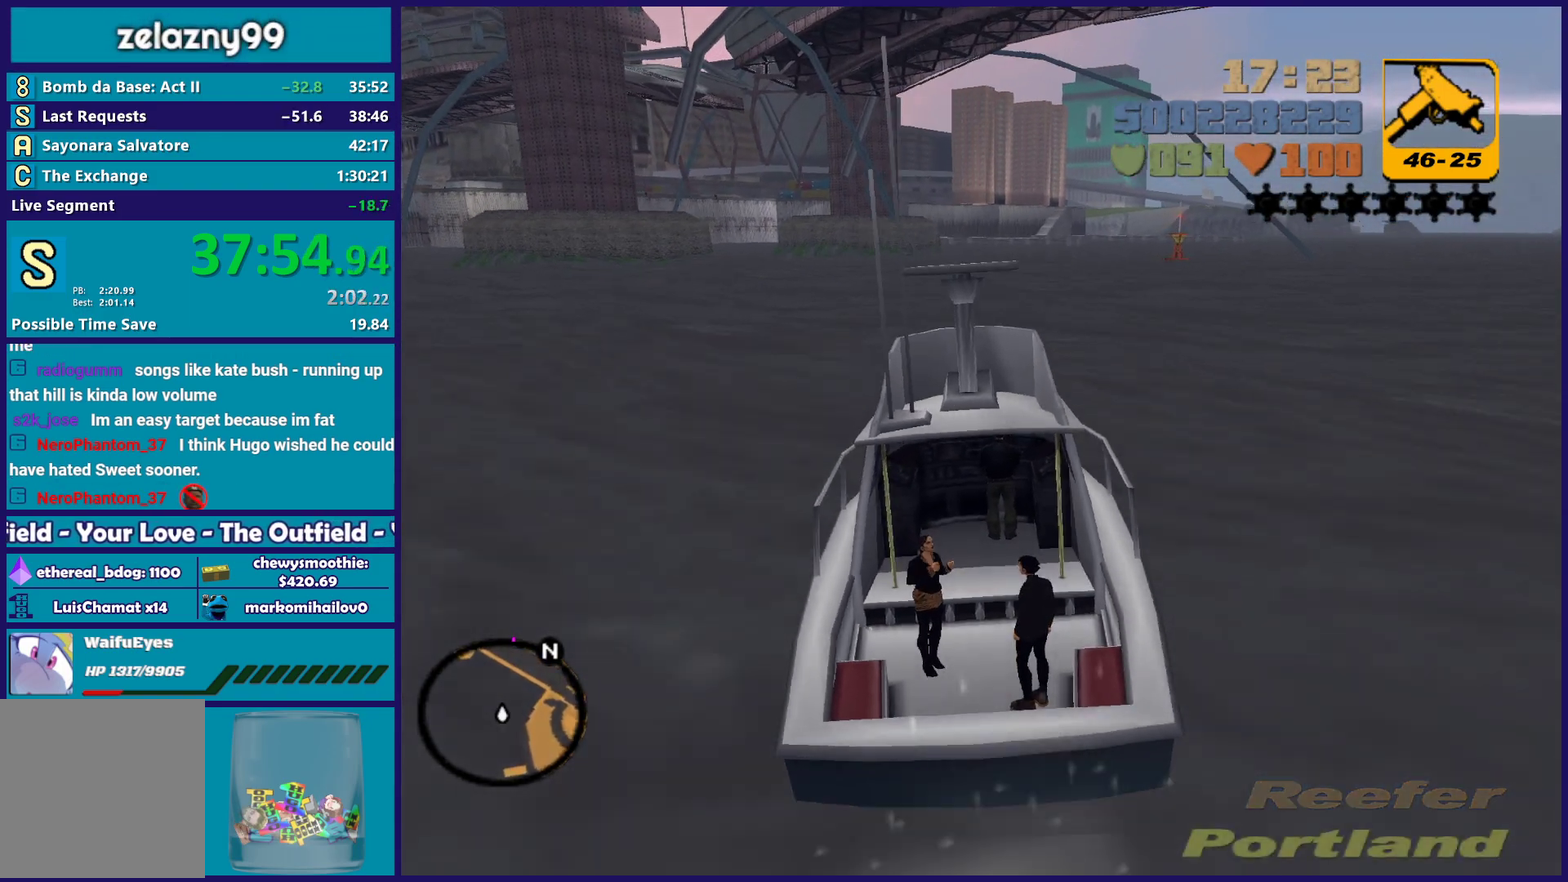
{"buttons": ["R2"], "left_stick": "center", "right_stick": "center", "events": []}
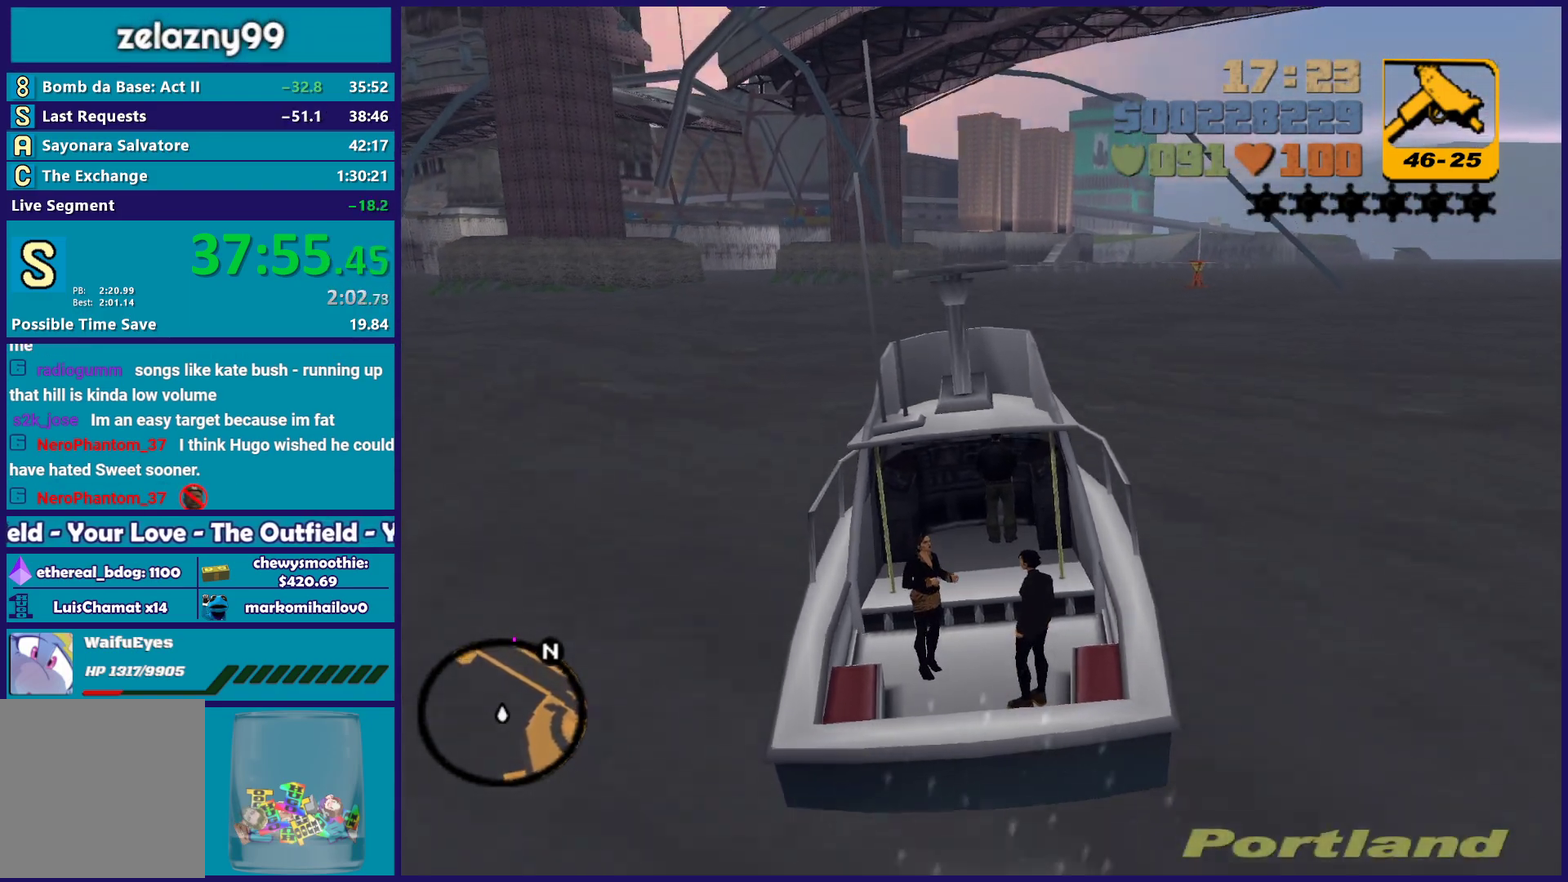
{"buttons": ["R2"], "left_stick": "center", "right_stick": "center", "events": []}
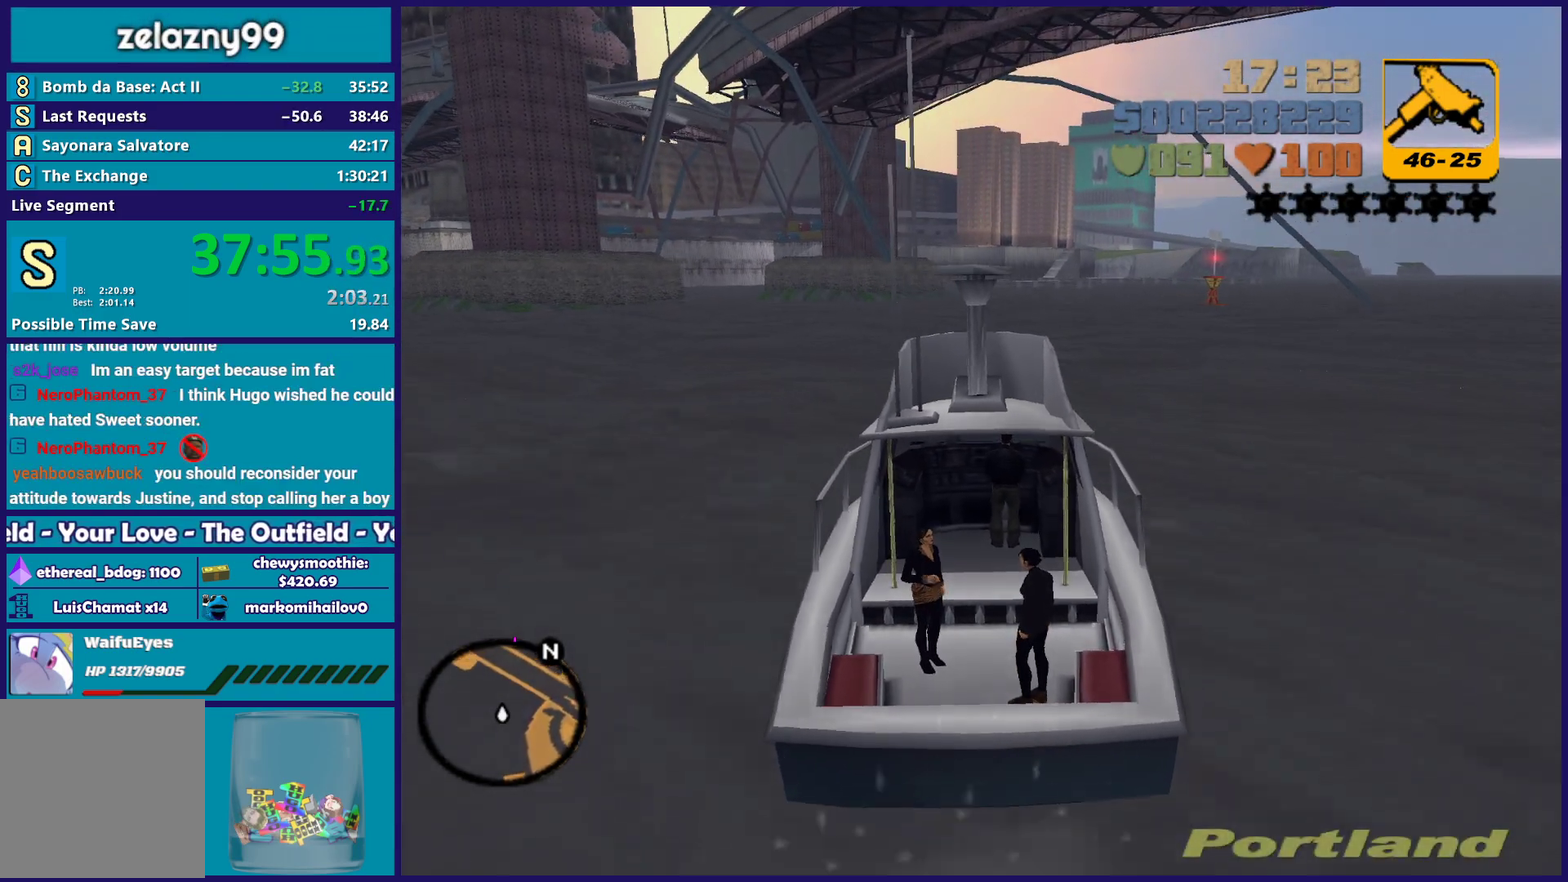
{"buttons": ["R2"], "left_stick": "center", "right_stick": "center", "events": []}
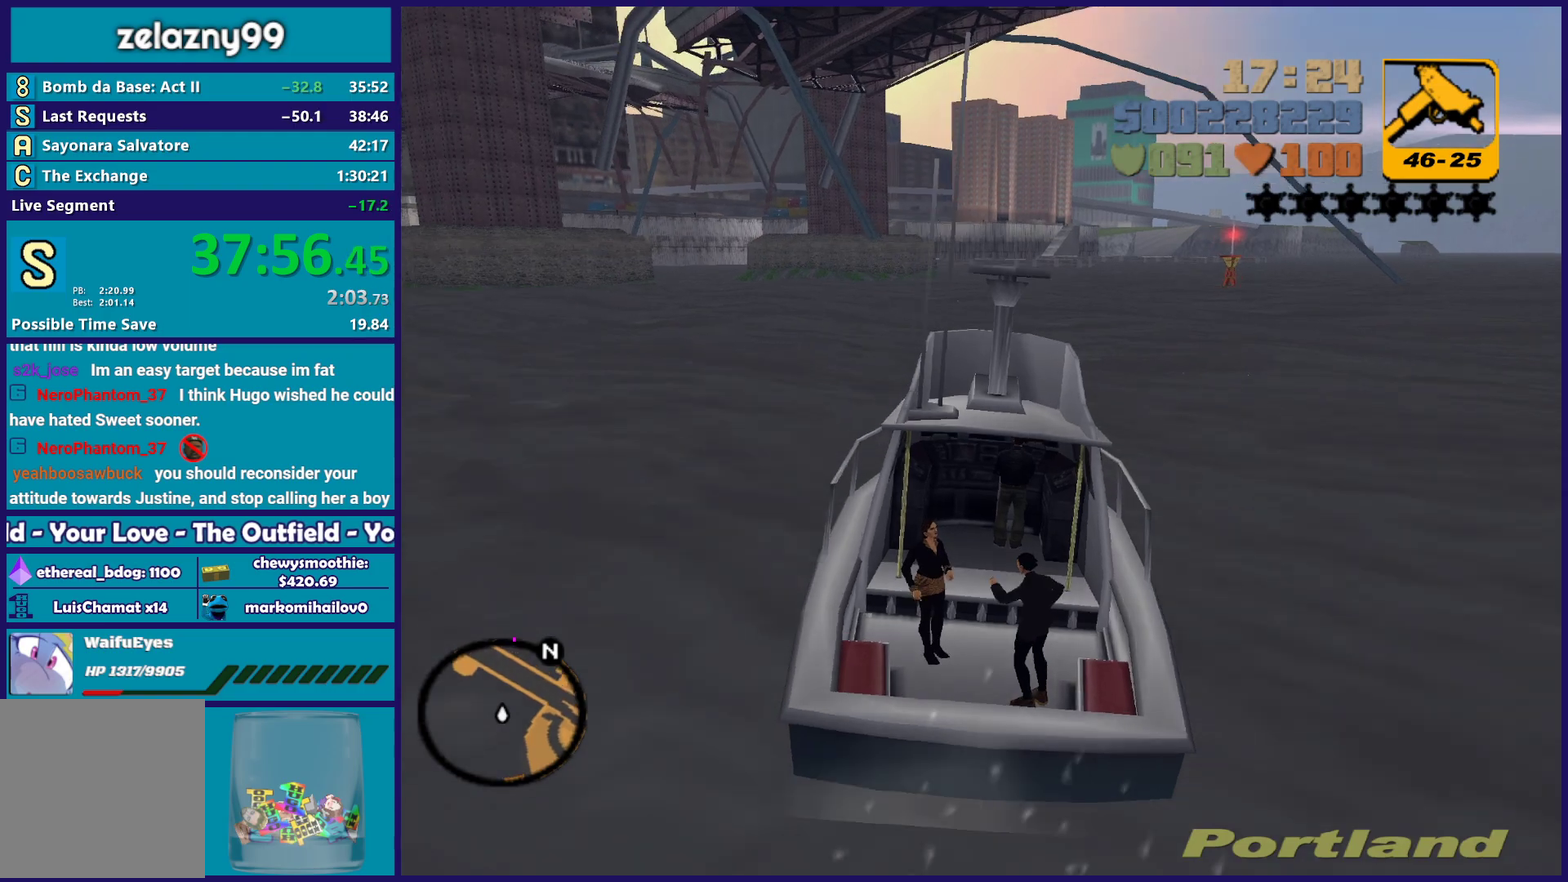
{"buttons": ["R2"], "left_stick": "right", "right_stick": "center", "events": [[83, "left_stick", "right"], [233, "left_stick", "center"], [483, "left_stick", "right"]]}
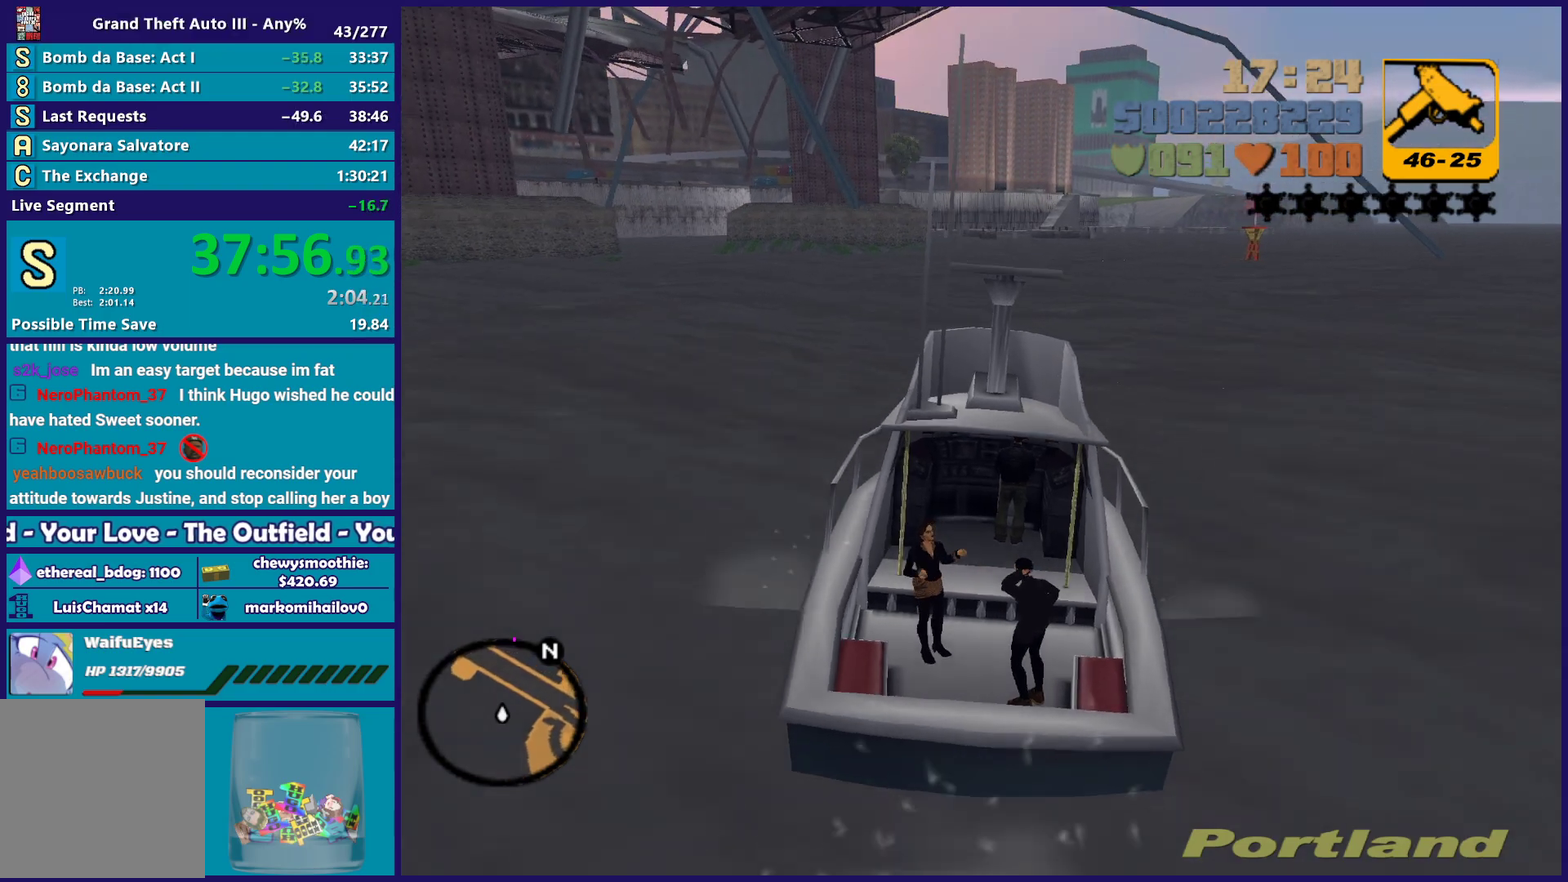
{"buttons": ["R2"], "left_stick": "down-right", "right_stick": "center", "events": [[50, "left_stick", "down-right"], [100, "left_stick", "right"], [167, "left_stick", "down-right"], [233, "left_stick", "center"], [367, "left_stick", "right"], [417, "left_stick", "down-right"]]}
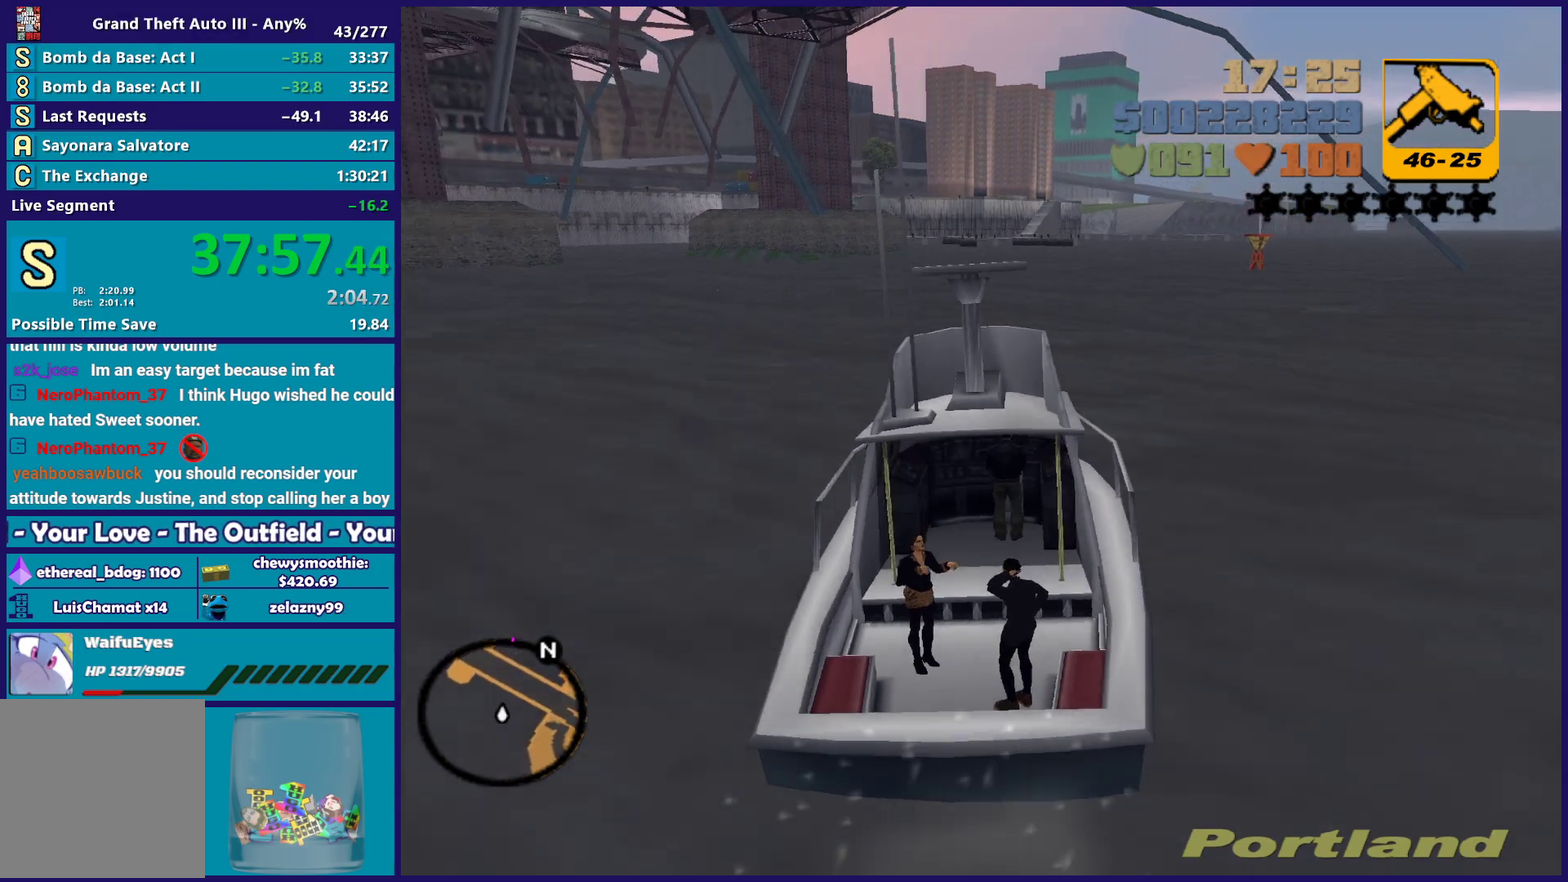
{"buttons": ["R2"], "left_stick": "center", "right_stick": "center", "events": [[33, "left_stick", "center"], [367, "left_stick", "down-right"], [483, "left_stick", "center"]]}
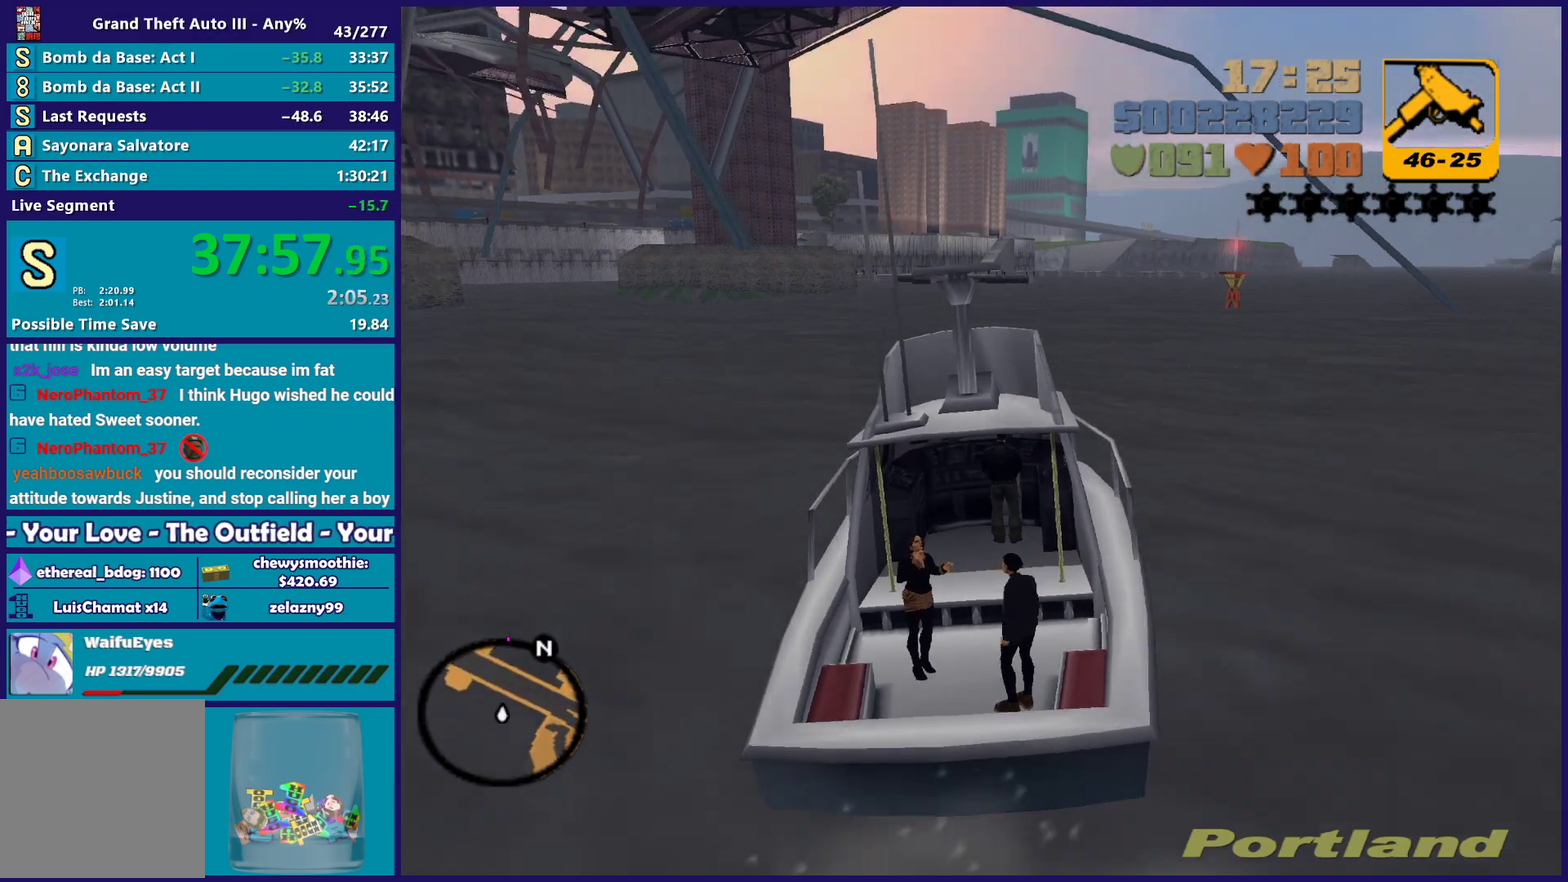
{"buttons": ["R2"], "left_stick": "up-left", "right_stick": "center", "events": [[167, "left_stick", "down-right"], [300, "left_stick", "up-left"], [383, "left_stick", "down-right"], [500, "left_stick", "up-left"]]}
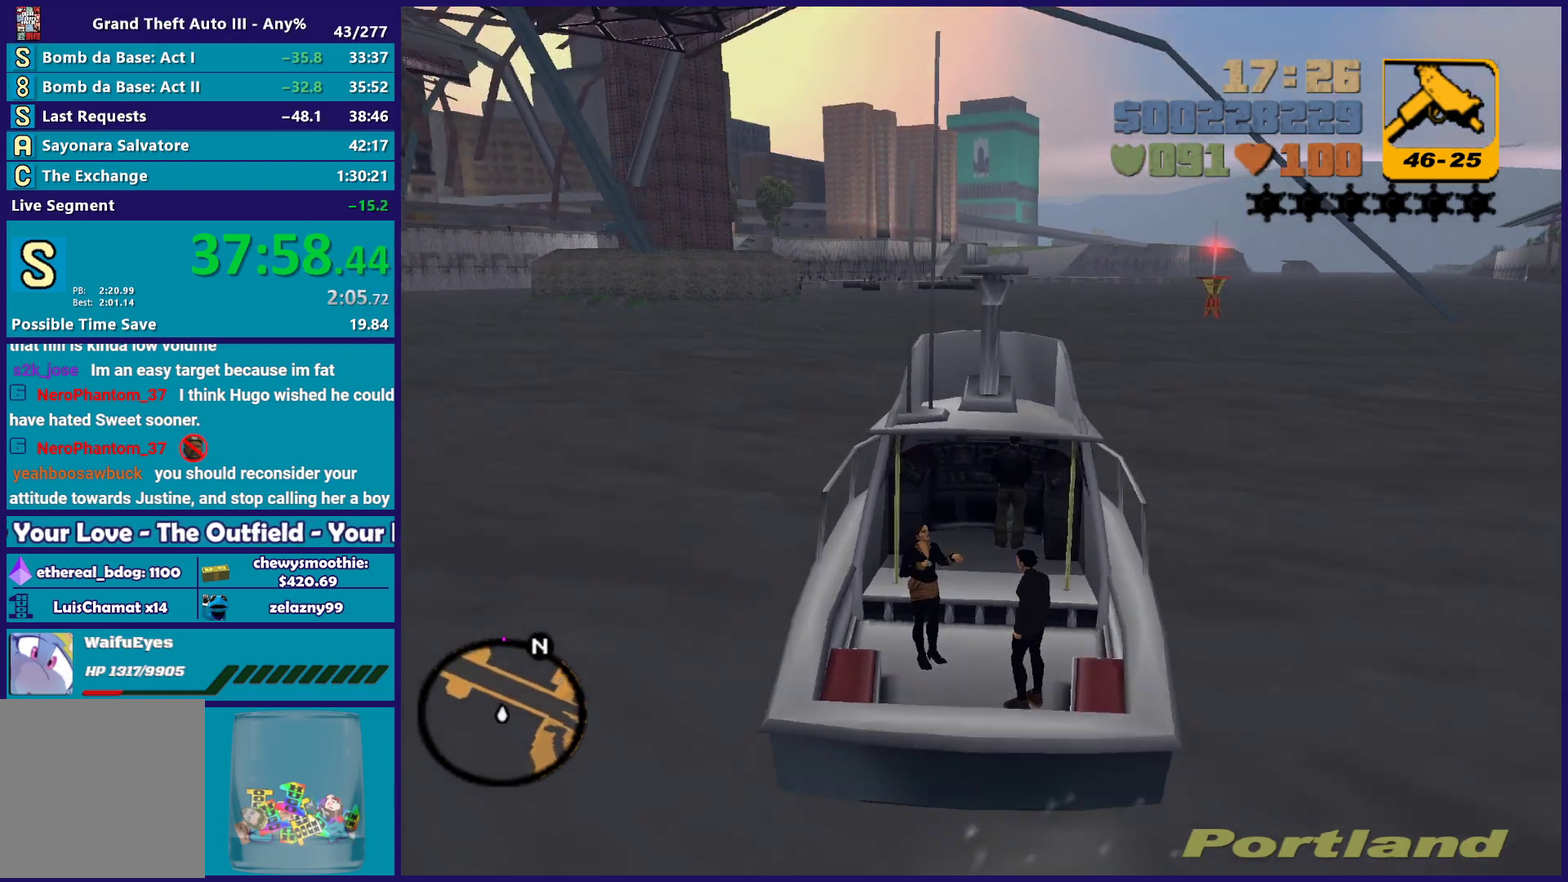
{"buttons": ["R2"], "left_stick": "up-left", "right_stick": "center", "events": [[117, "left_stick", "down-right"], [233, "left_stick", "up-left"], [333, "left_stick", "down-right"], [467, "left_stick", "up-left"]]}
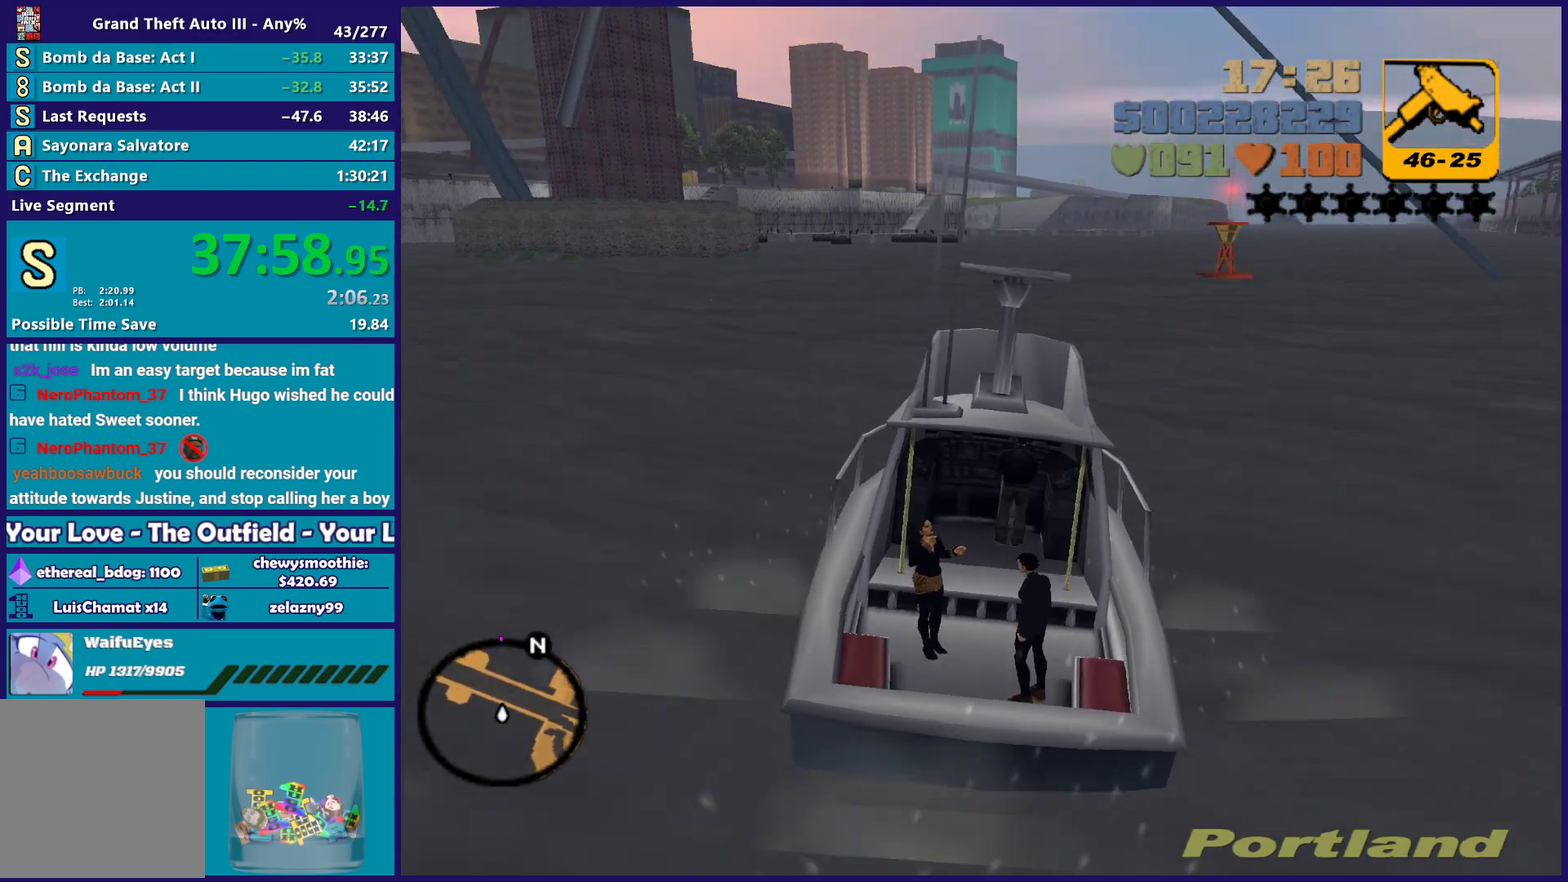
{"buttons": ["R2"], "left_stick": "up-left", "right_stick": "center", "events": [[100, "left_stick", "down-right"], [200, "left_stick", "up-left"], [317, "left_stick", "down-right"], [400, "left_stick", "up-left"]]}
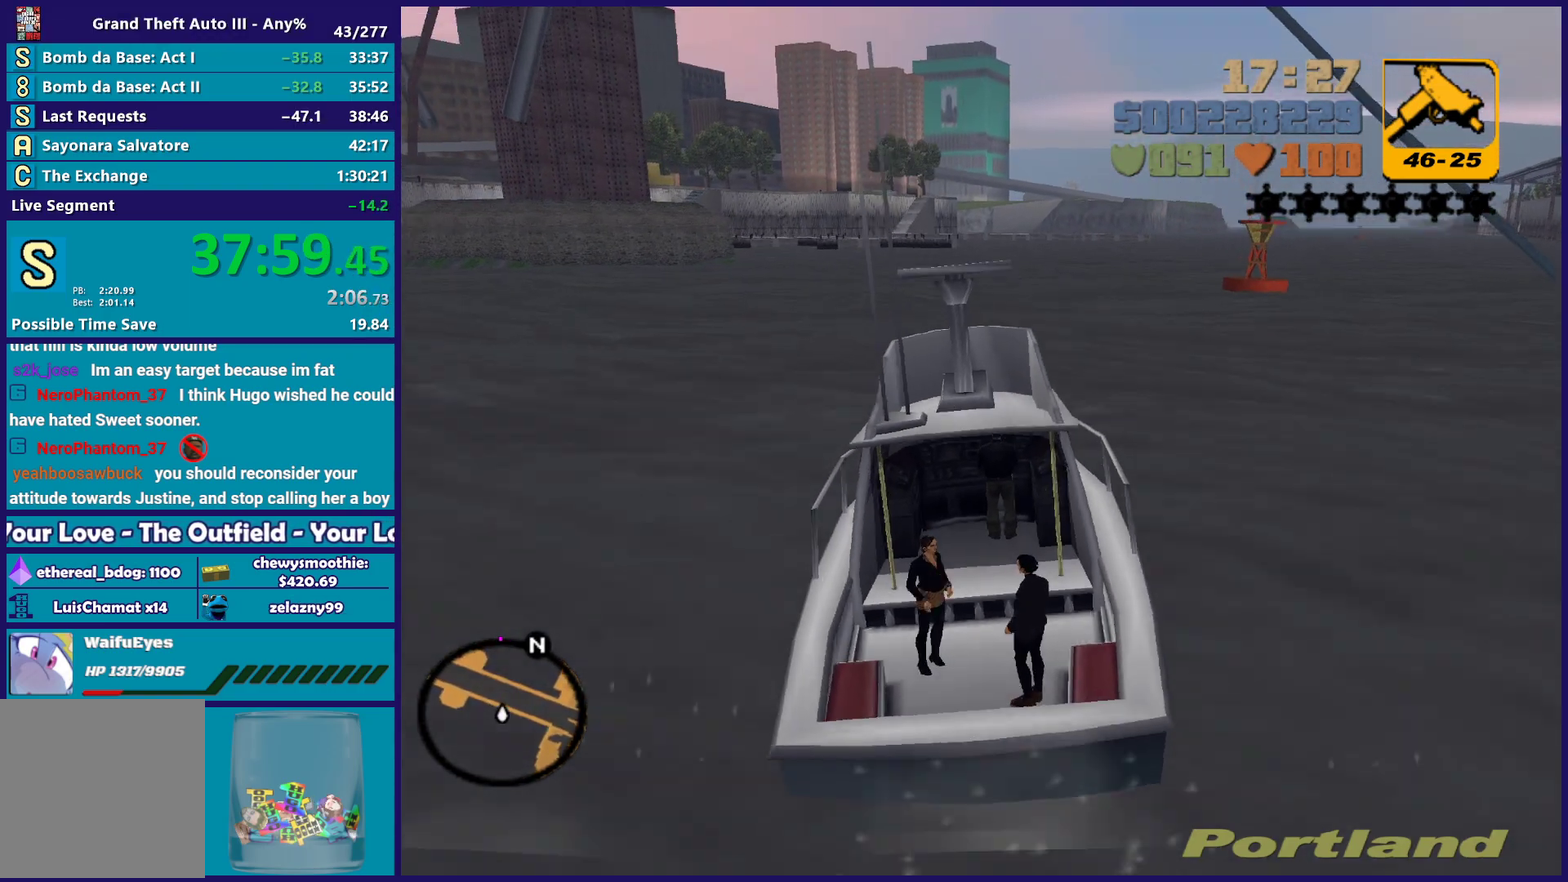
{"buttons": ["R2"], "left_stick": "down-right", "right_stick": "center", "events": [[67, "left_stick", "right"], [133, "left_stick", "up-left"], [267, "left_stick", "down-right"], [367, "left_stick", "up-left"], [483, "left_stick", "down-right"]]}
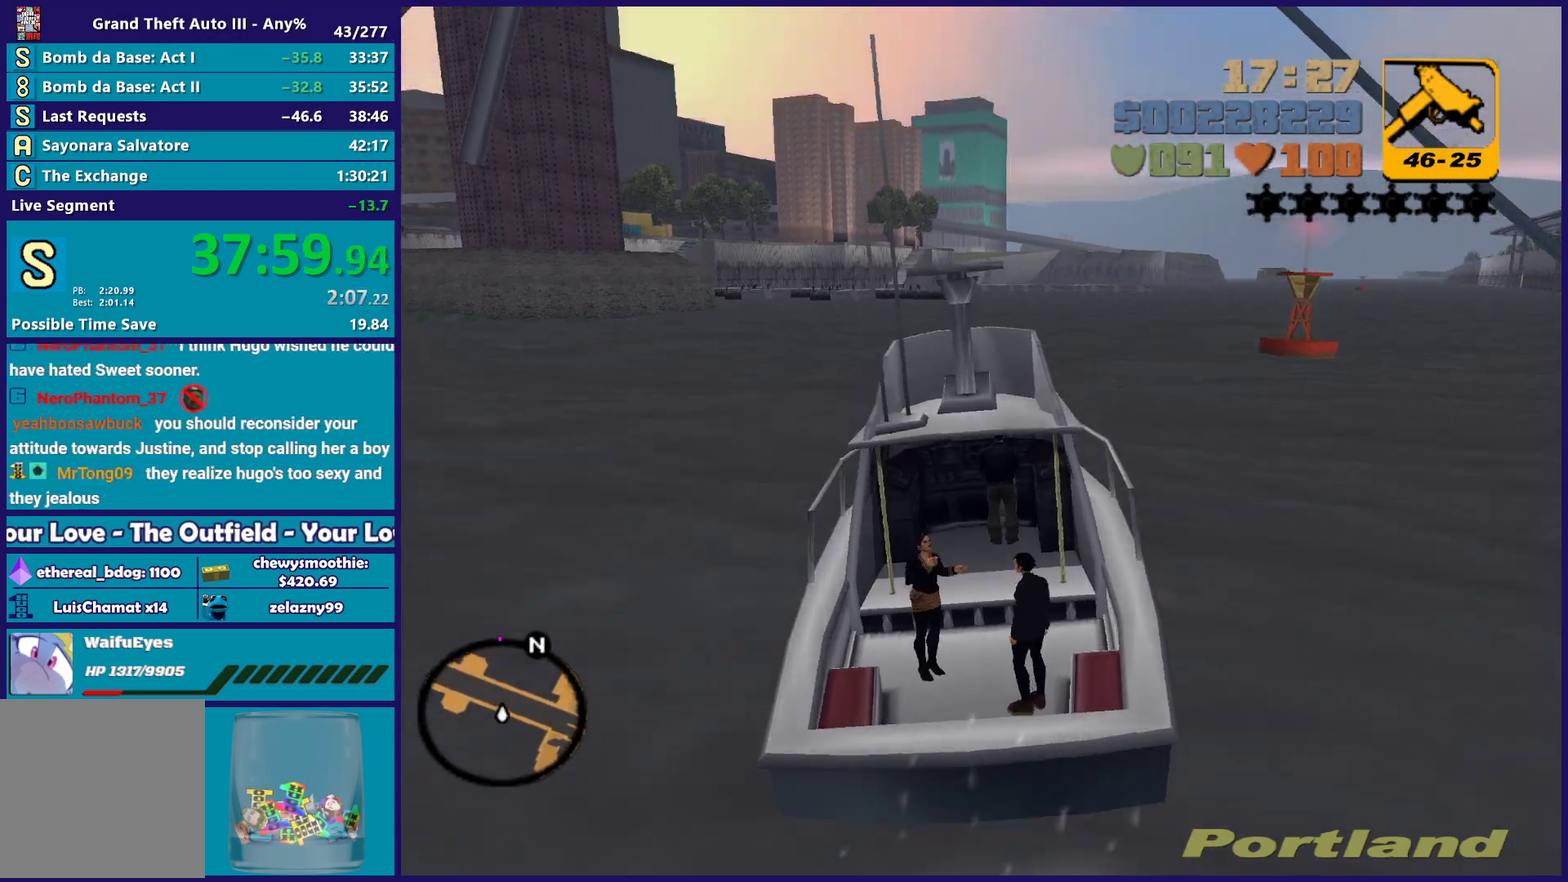
{"buttons": ["R2"], "left_stick": "center", "right_stick": "center", "events": [[83, "left_stick", "up-left"], [200, "left_stick", "center"]]}
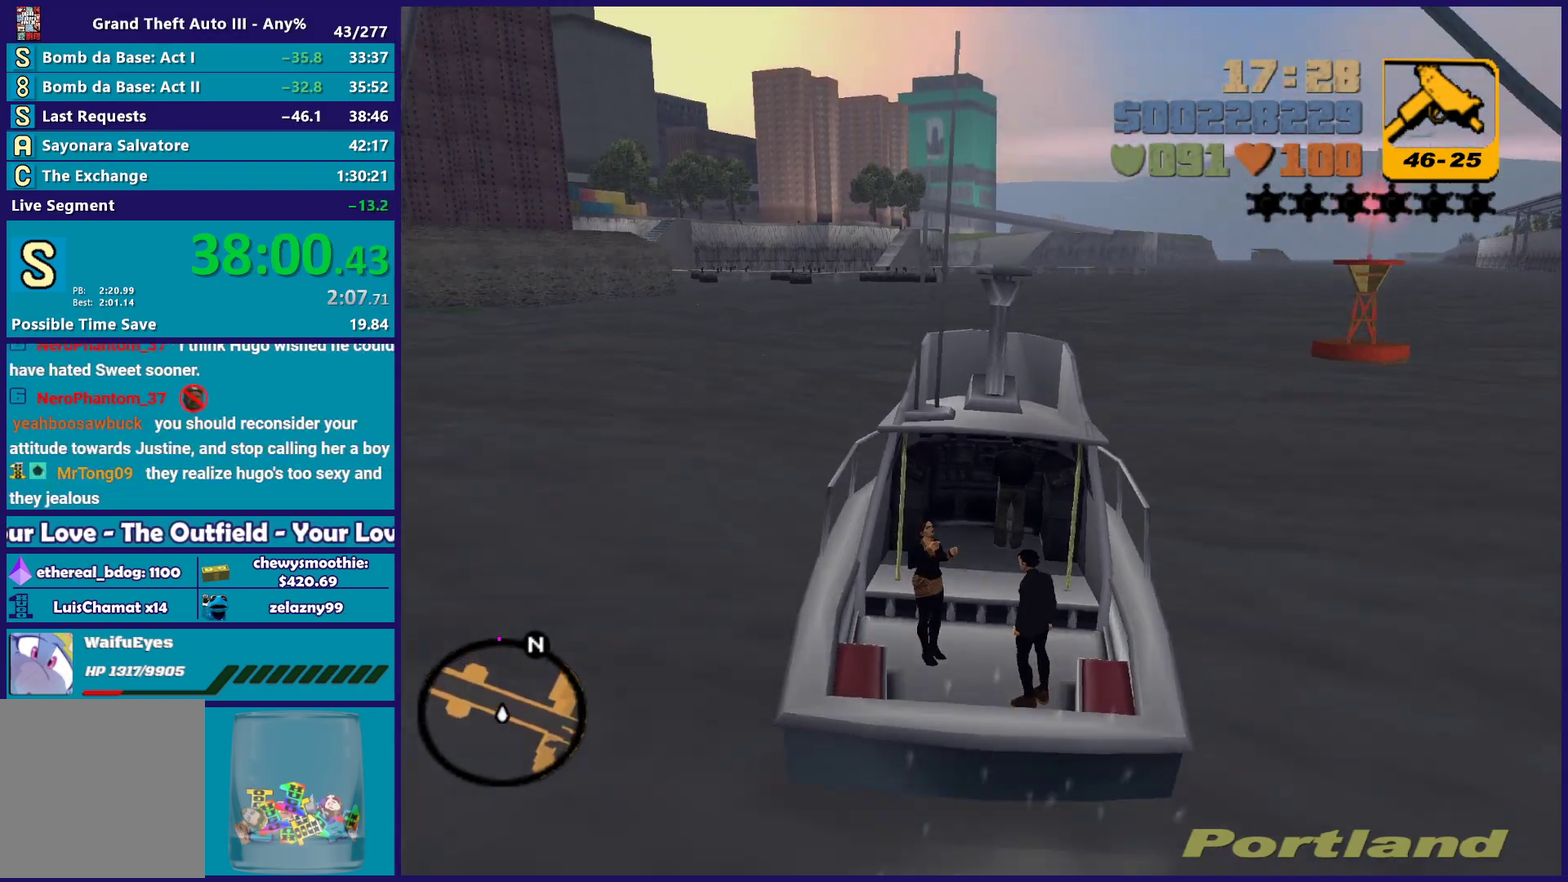
{"buttons": ["R2"], "left_stick": "down", "right_stick": "center", "events": [[417, "left_stick", "down"]]}
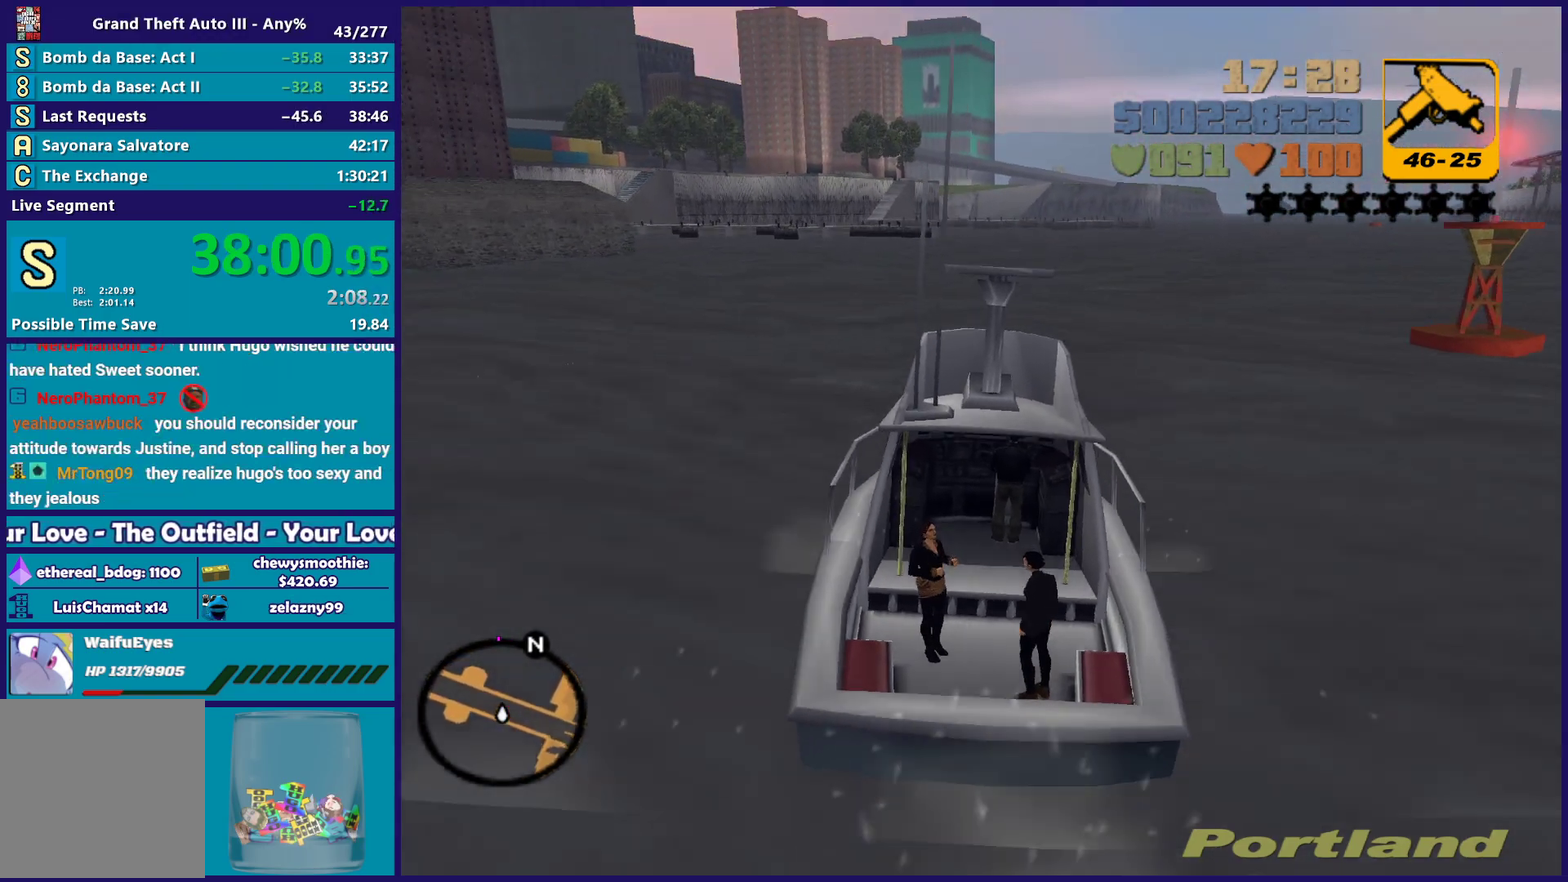
{"buttons": ["R2"], "left_stick": "down-right", "right_stick": "center", "events": [[183, "left_stick", "down-right"], [283, "left_stick", "center"], [417, "left_stick", "down-right"]]}
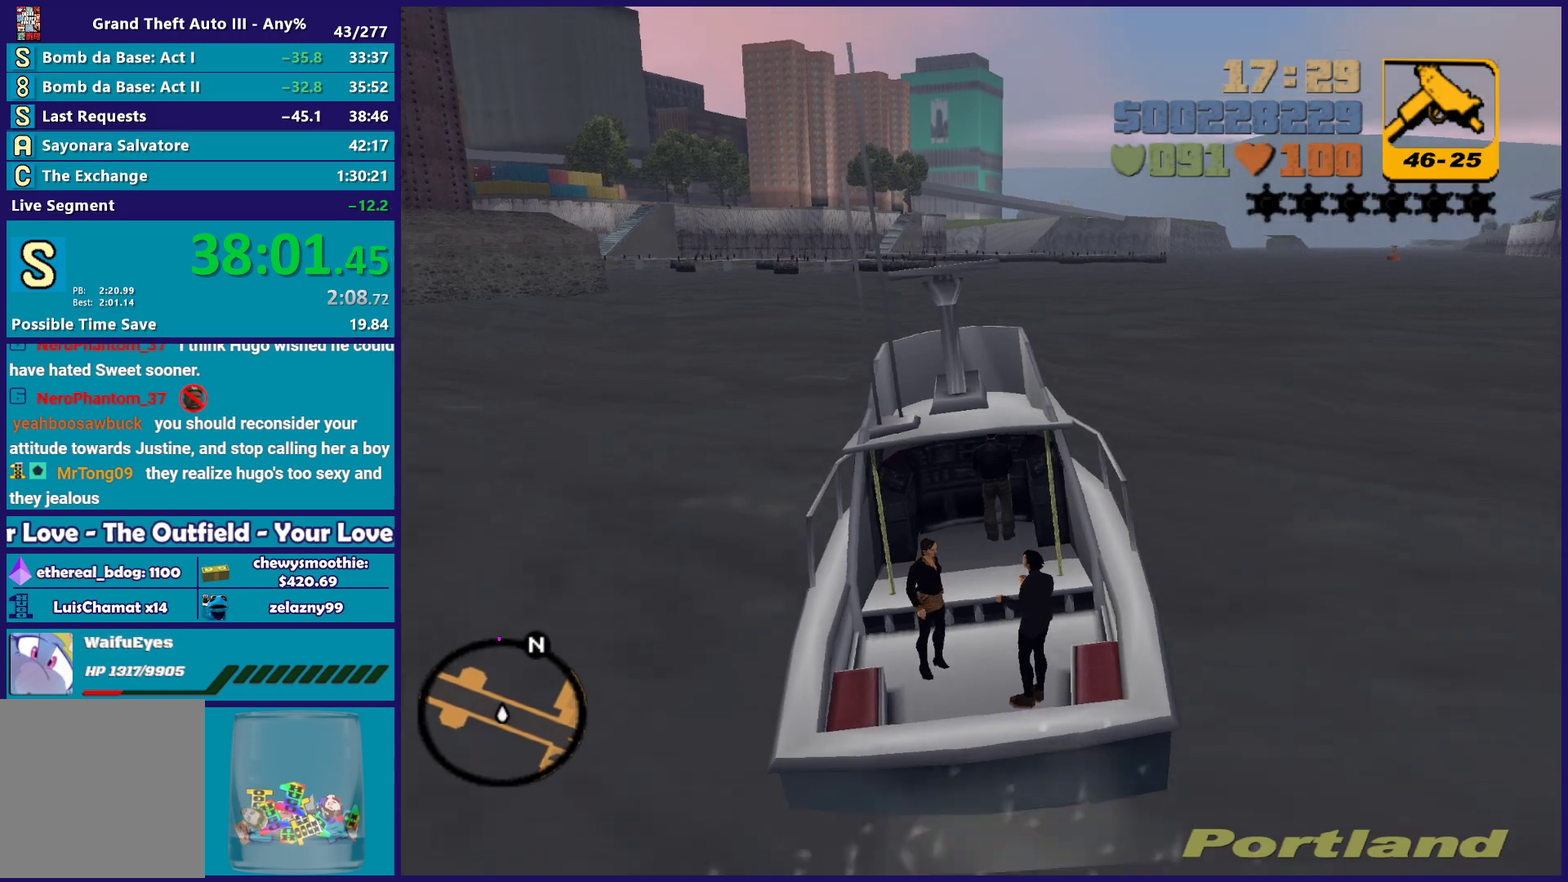
{"buttons": ["R2"], "left_stick": "center", "right_stick": "center", "events": [[33, "left_stick", "center"]]}